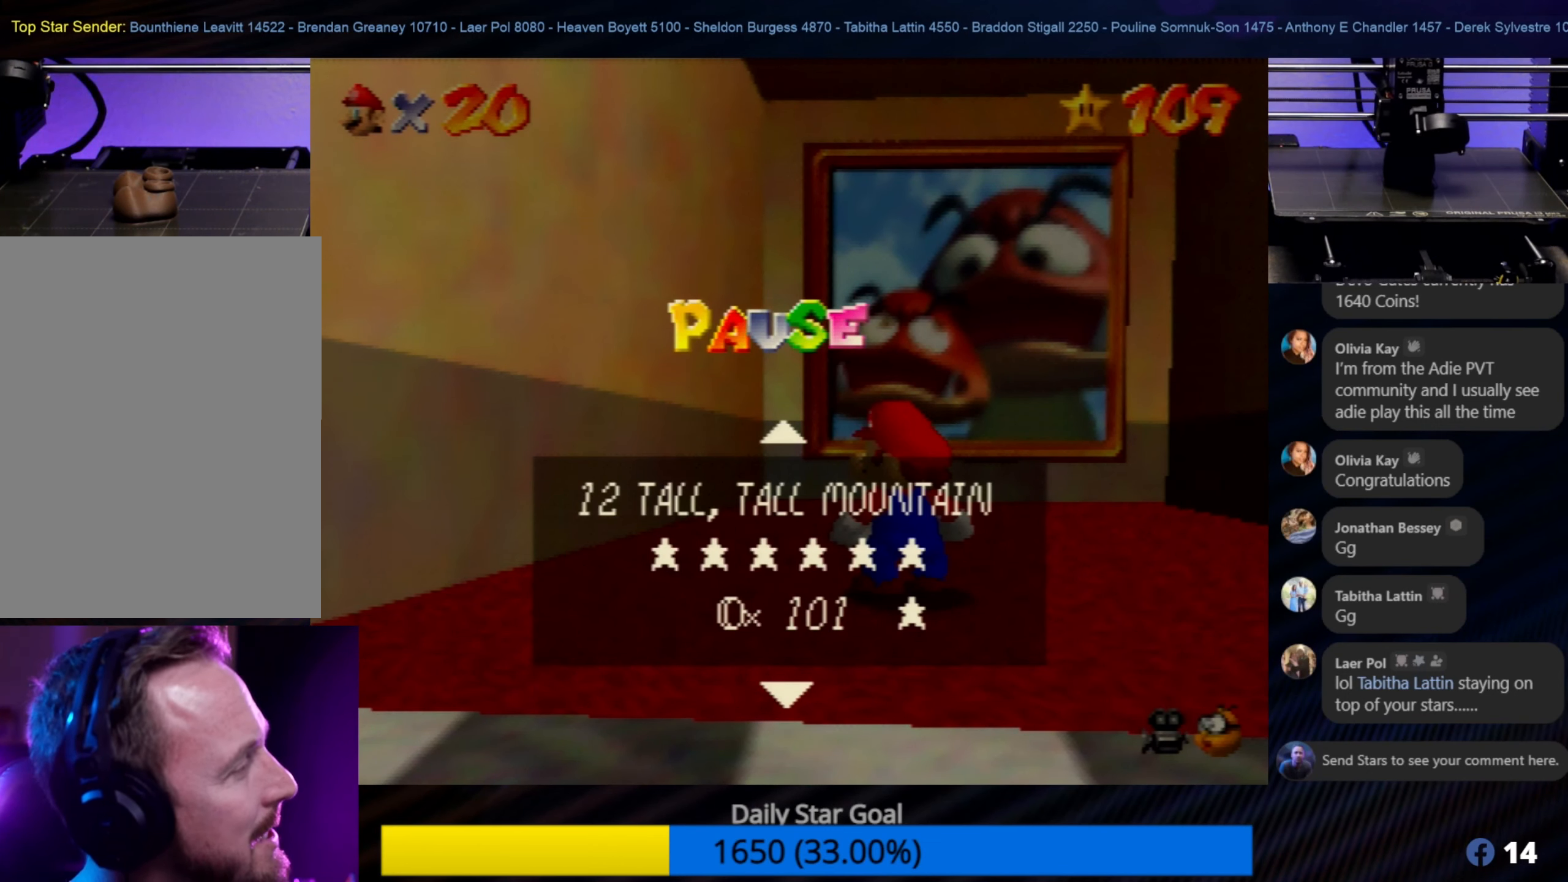
Gameplay with a controller (Nintendo layout); each line is a JSON object with the inputs held at the frame after it. "events" lists button and stick changes between this image and that frame as [ms after this image, input, new state], when the widget could be followed in between. Not read: L1 L3 R3.
{"buttons": [], "left_stick": "center", "events": []}
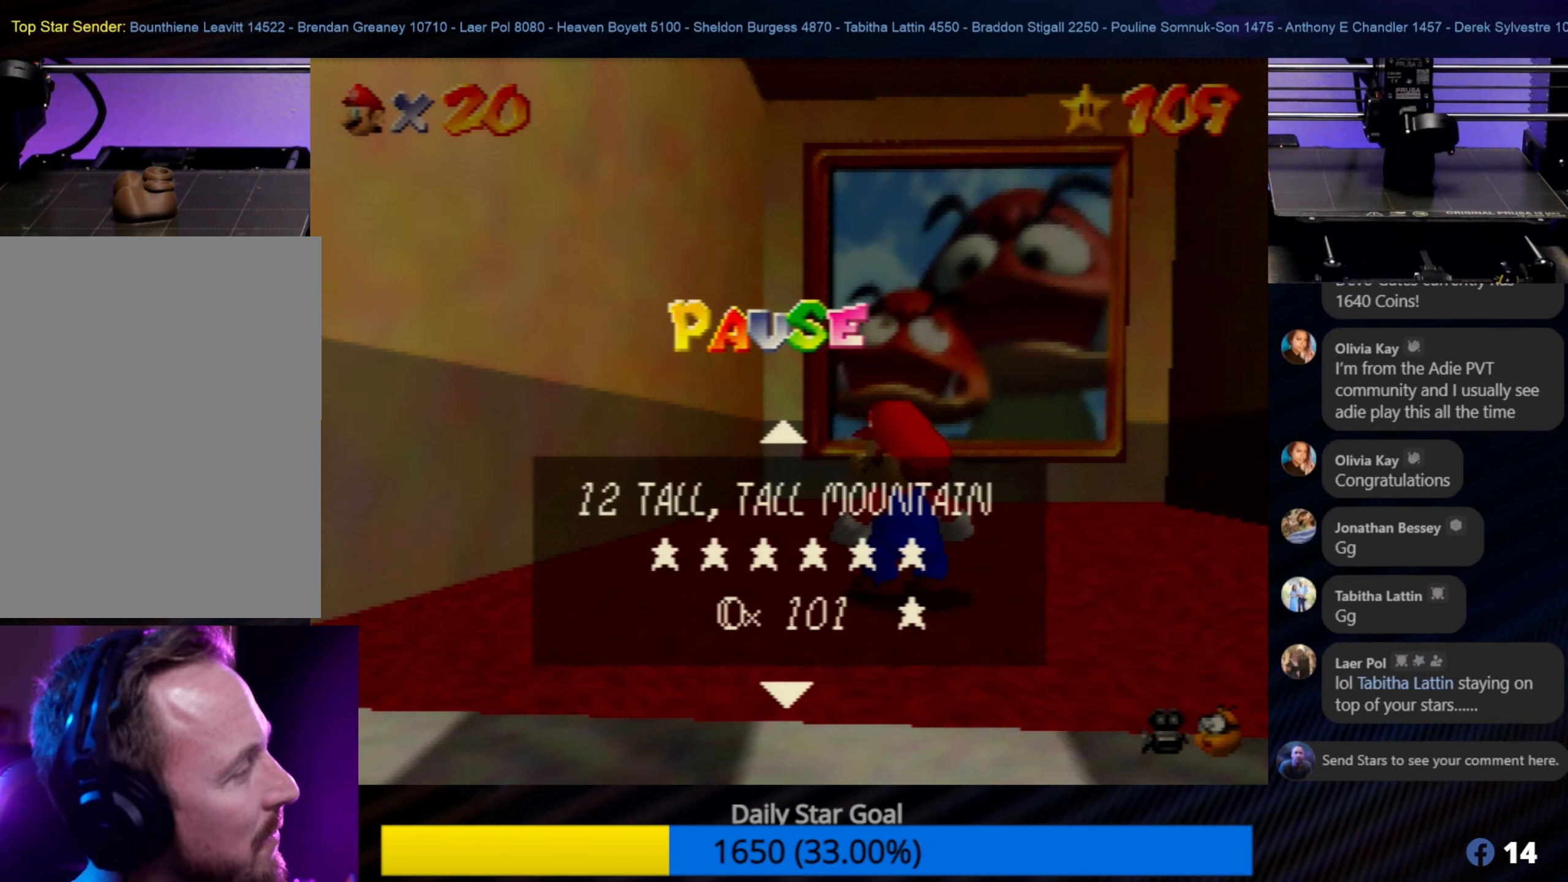
{"buttons": [], "left_stick": "center", "events": []}
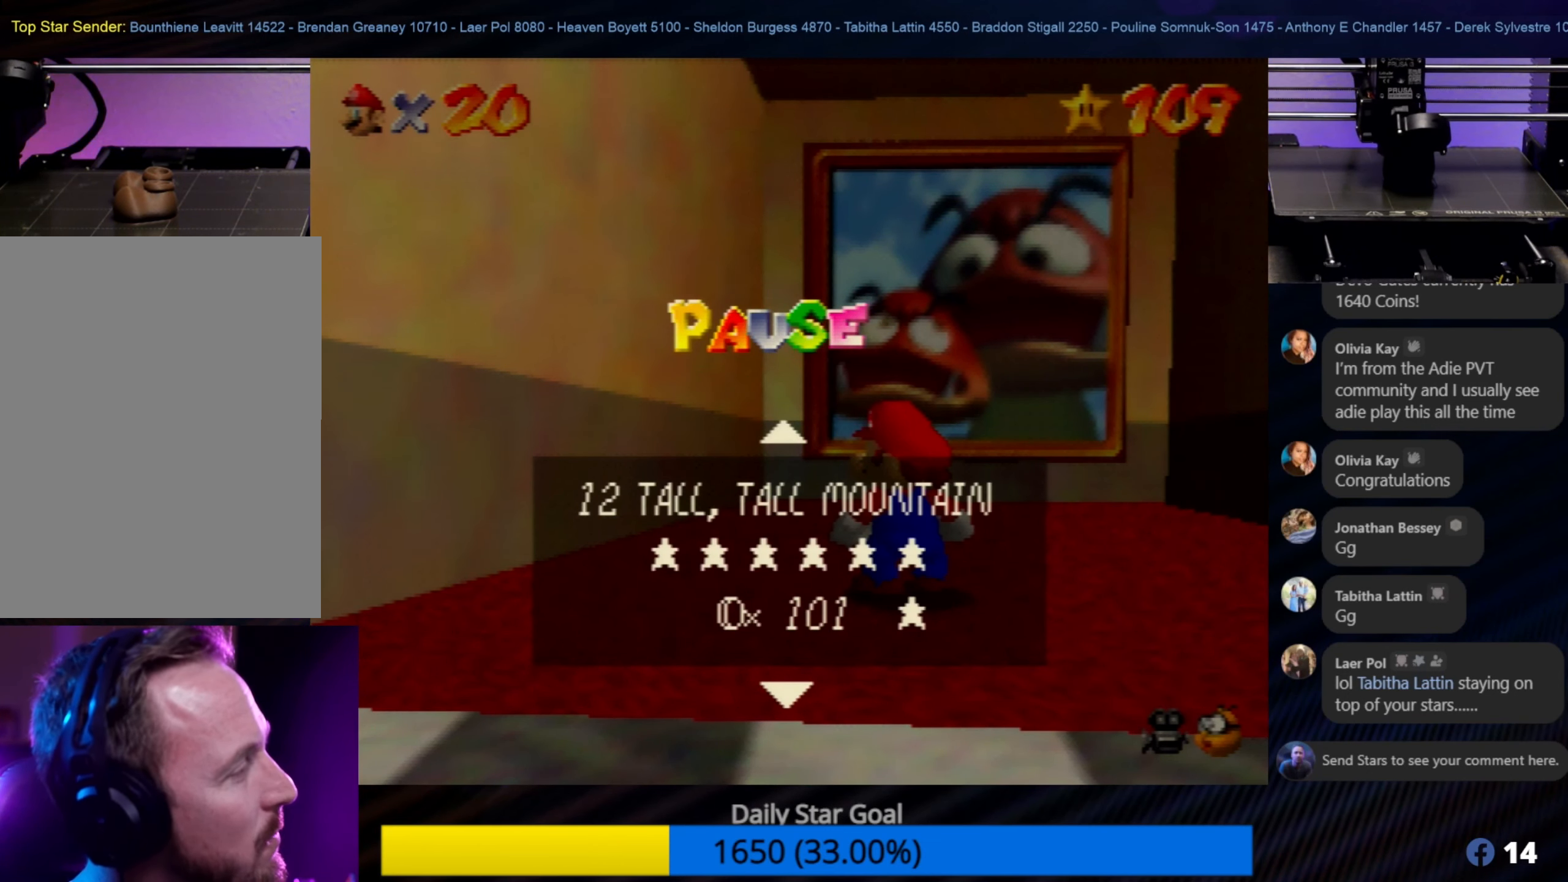
{"buttons": [], "left_stick": "center", "events": []}
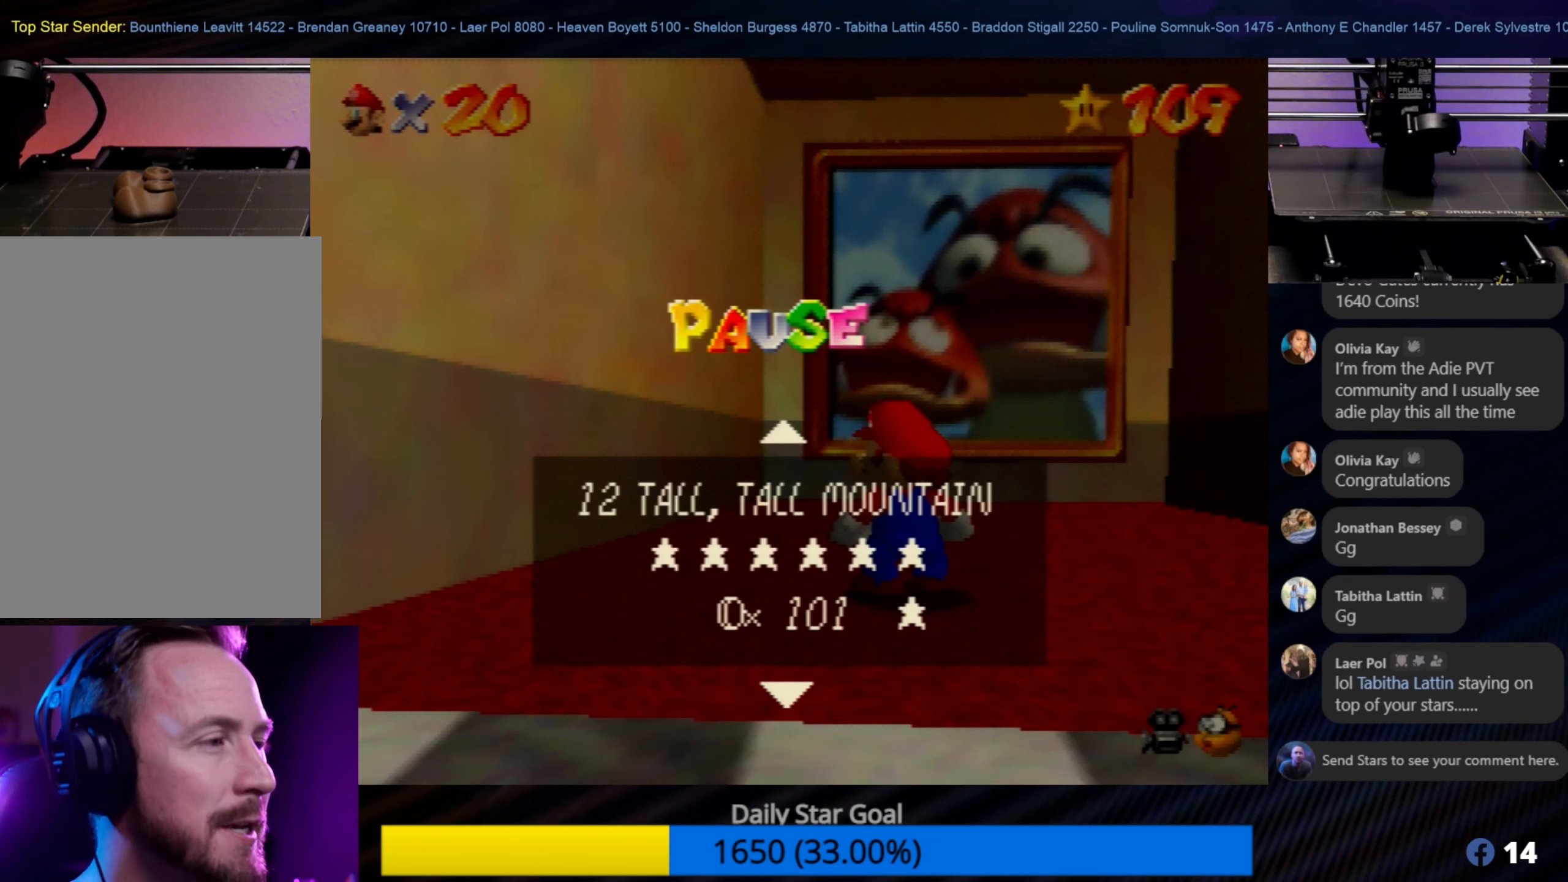
{"buttons": [], "left_stick": "center", "events": []}
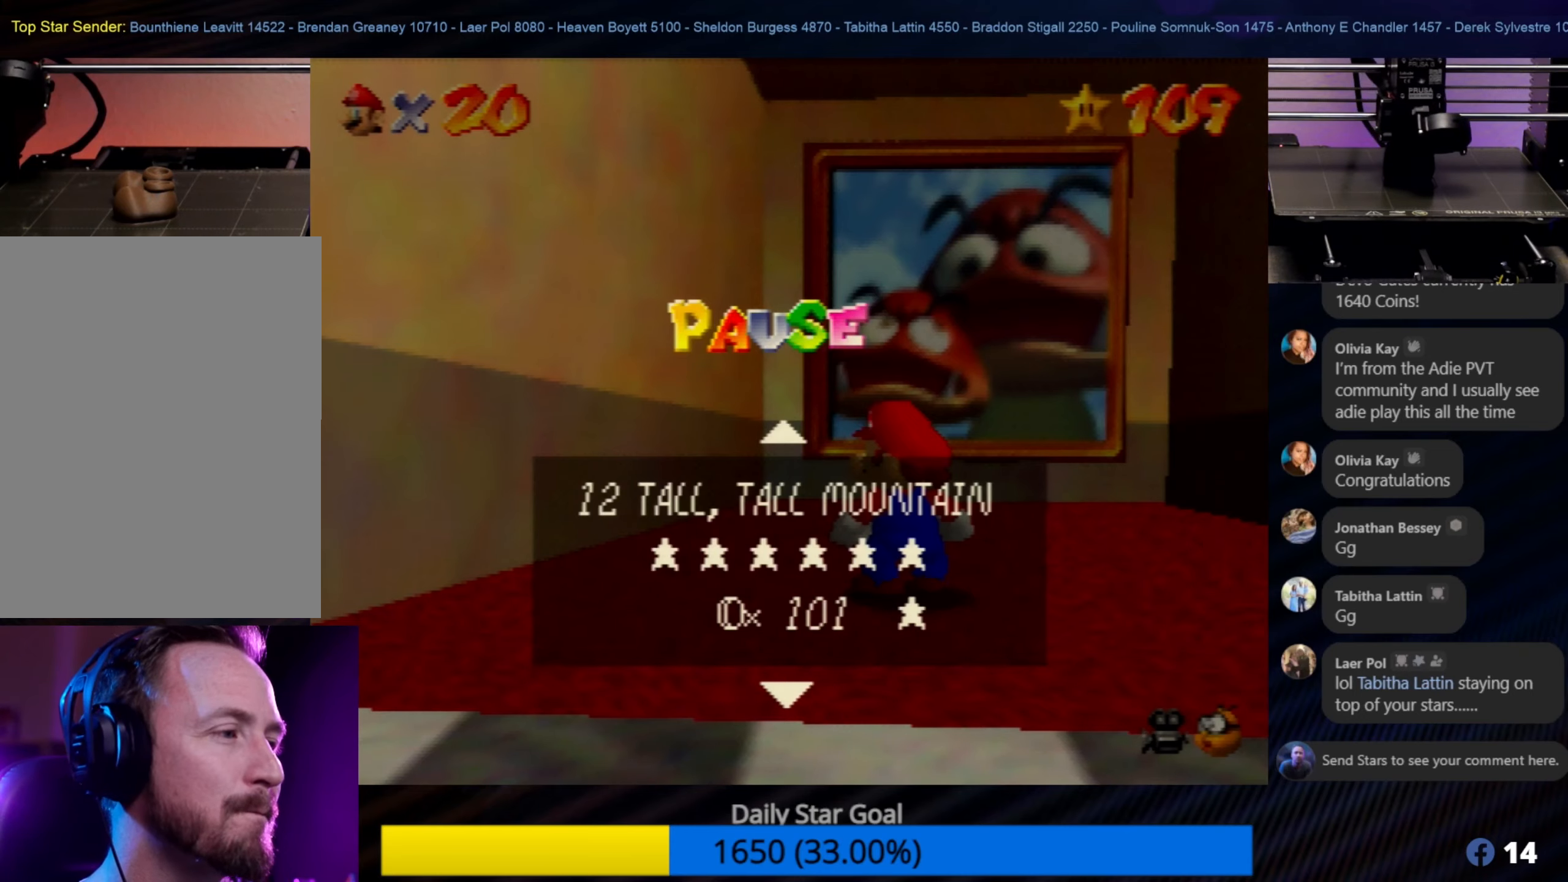
{"buttons": [], "left_stick": "center", "events": [[50, "START", "down"], [183, "START", "up"]]}
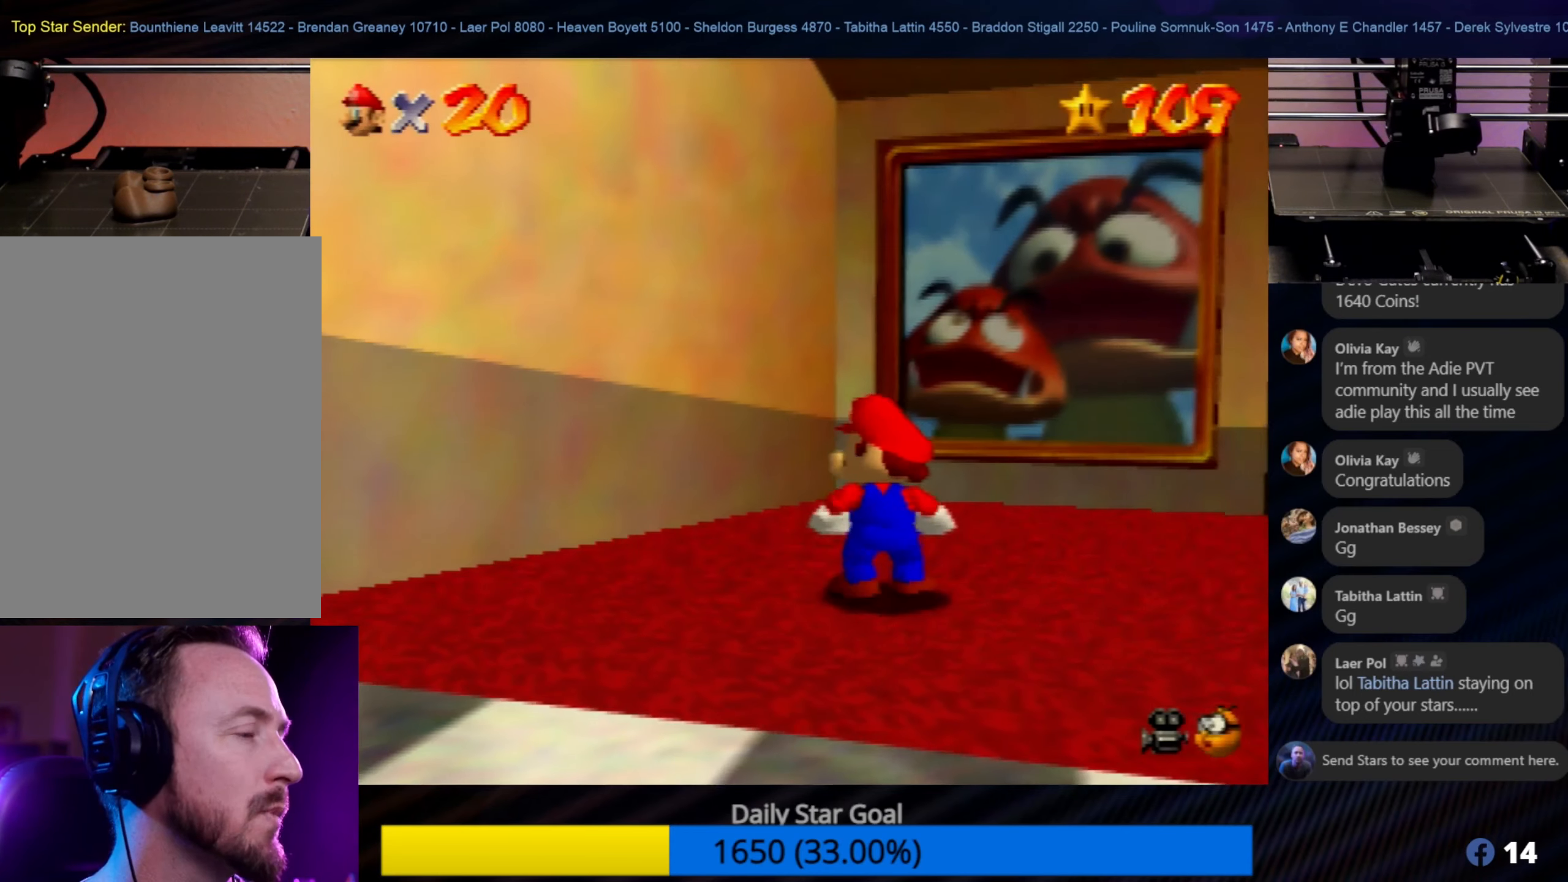
{"buttons": [], "left_stick": "up-right", "events": [[300, "left_stick", "up-right"]]}
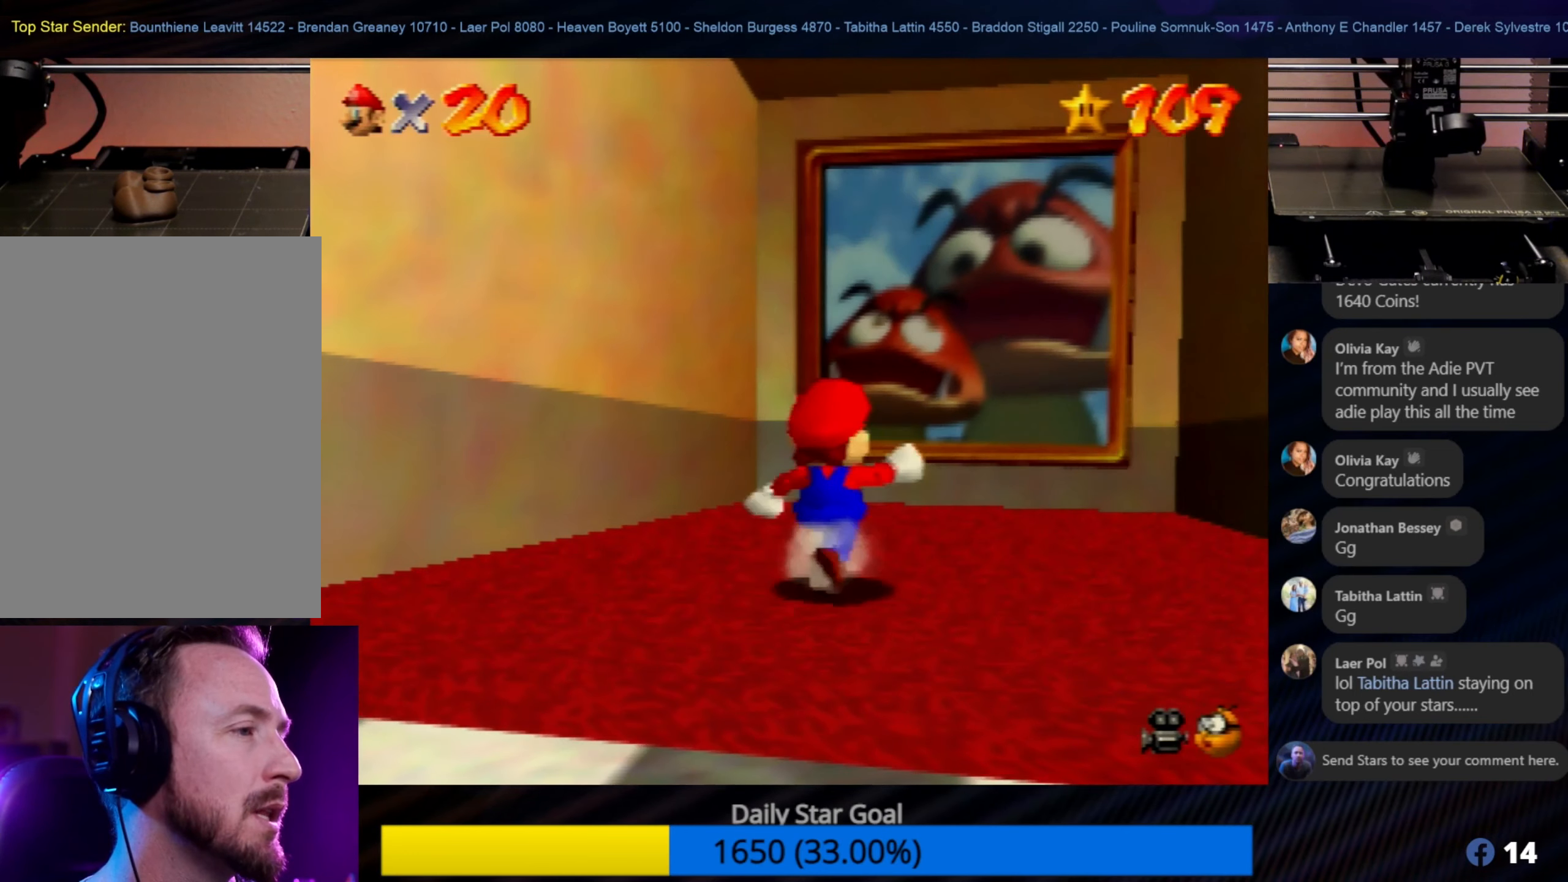
{"buttons": [], "left_stick": "center", "events": [[100, "left_stick", "center"], [233, "START", "down"], [466, "START", "up"]]}
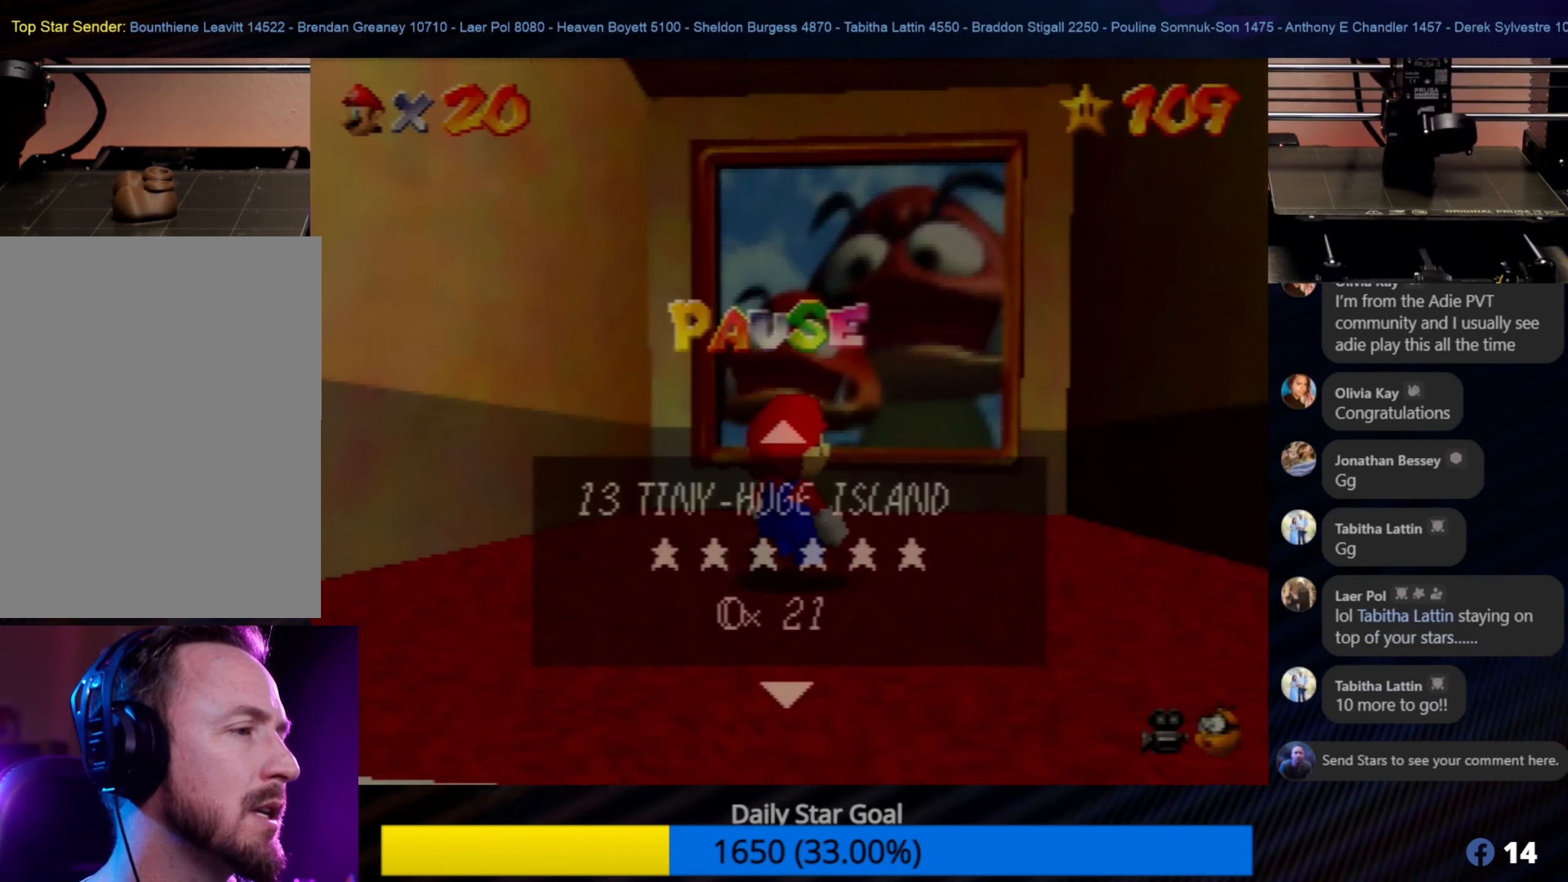
{"buttons": [], "left_stick": "center", "events": []}
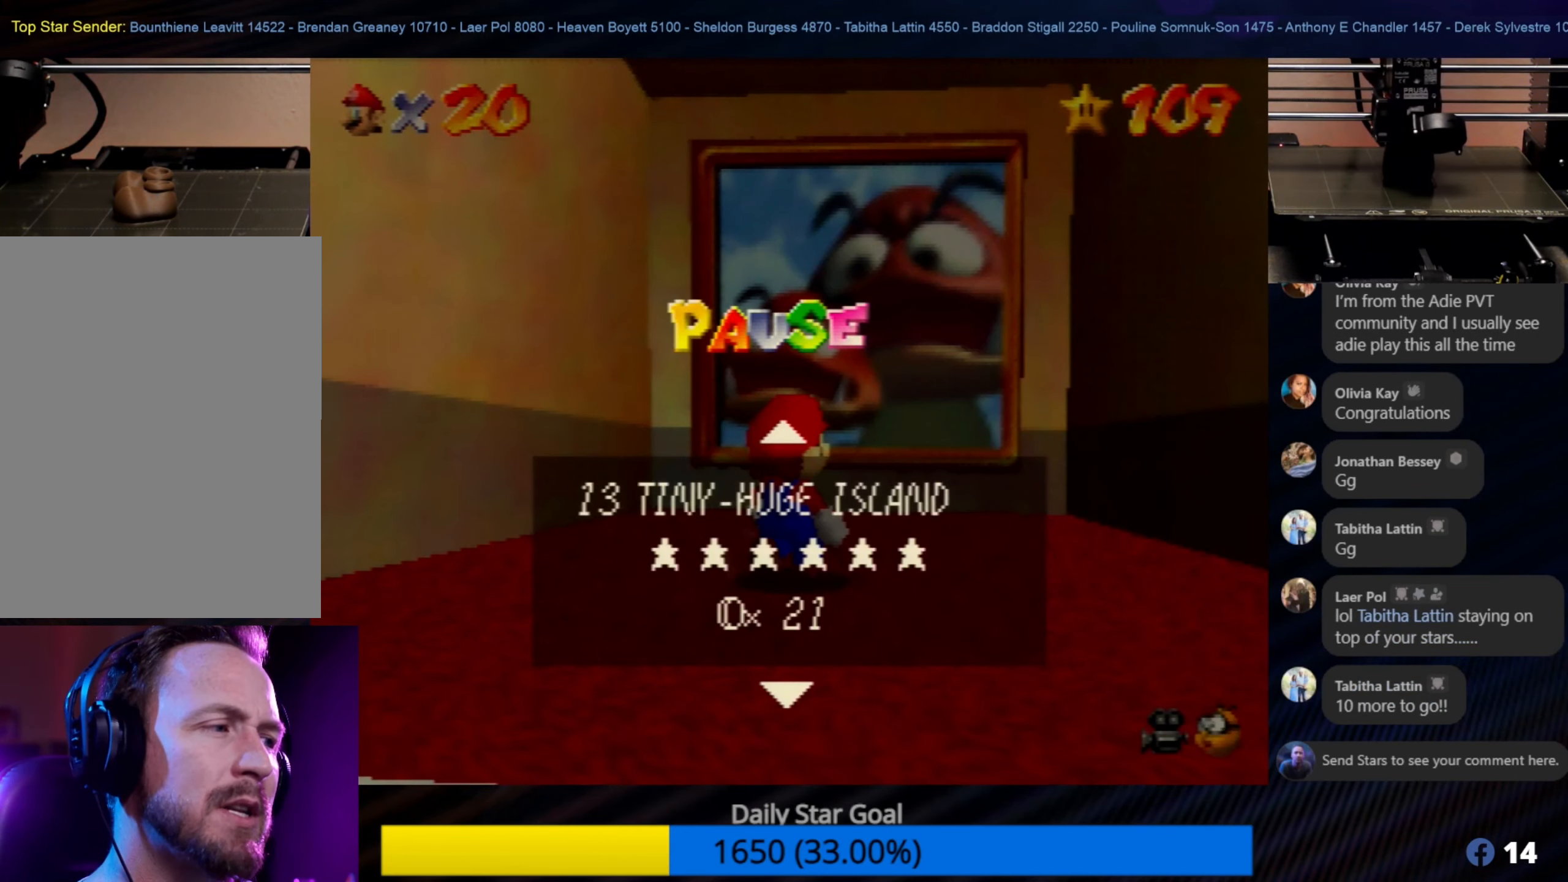
{"buttons": [], "left_stick": "center", "events": []}
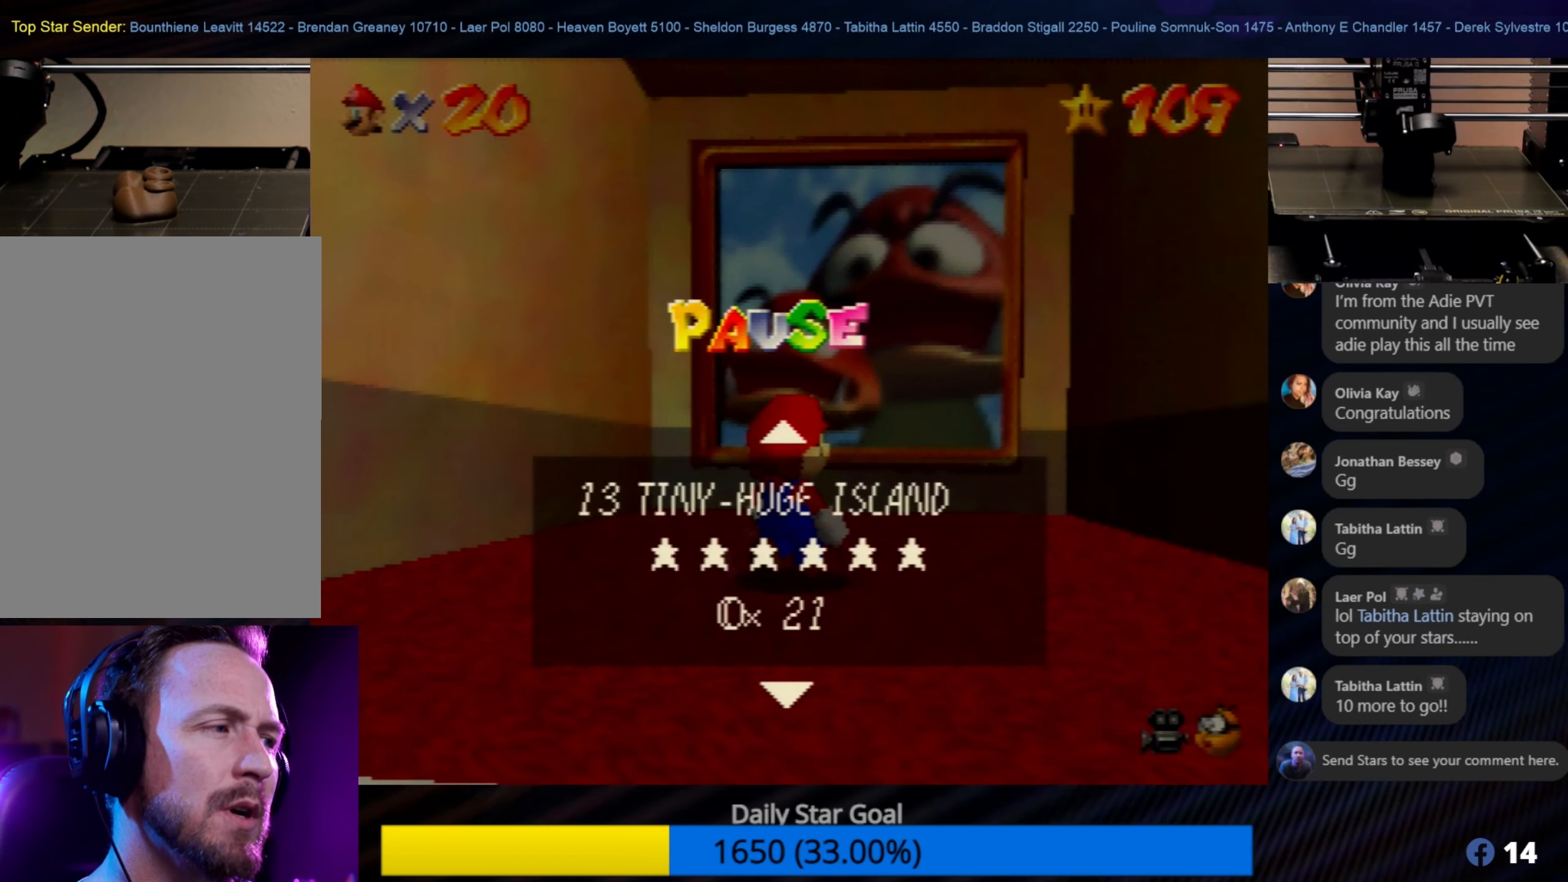
{"buttons": [], "left_stick": "center", "events": []}
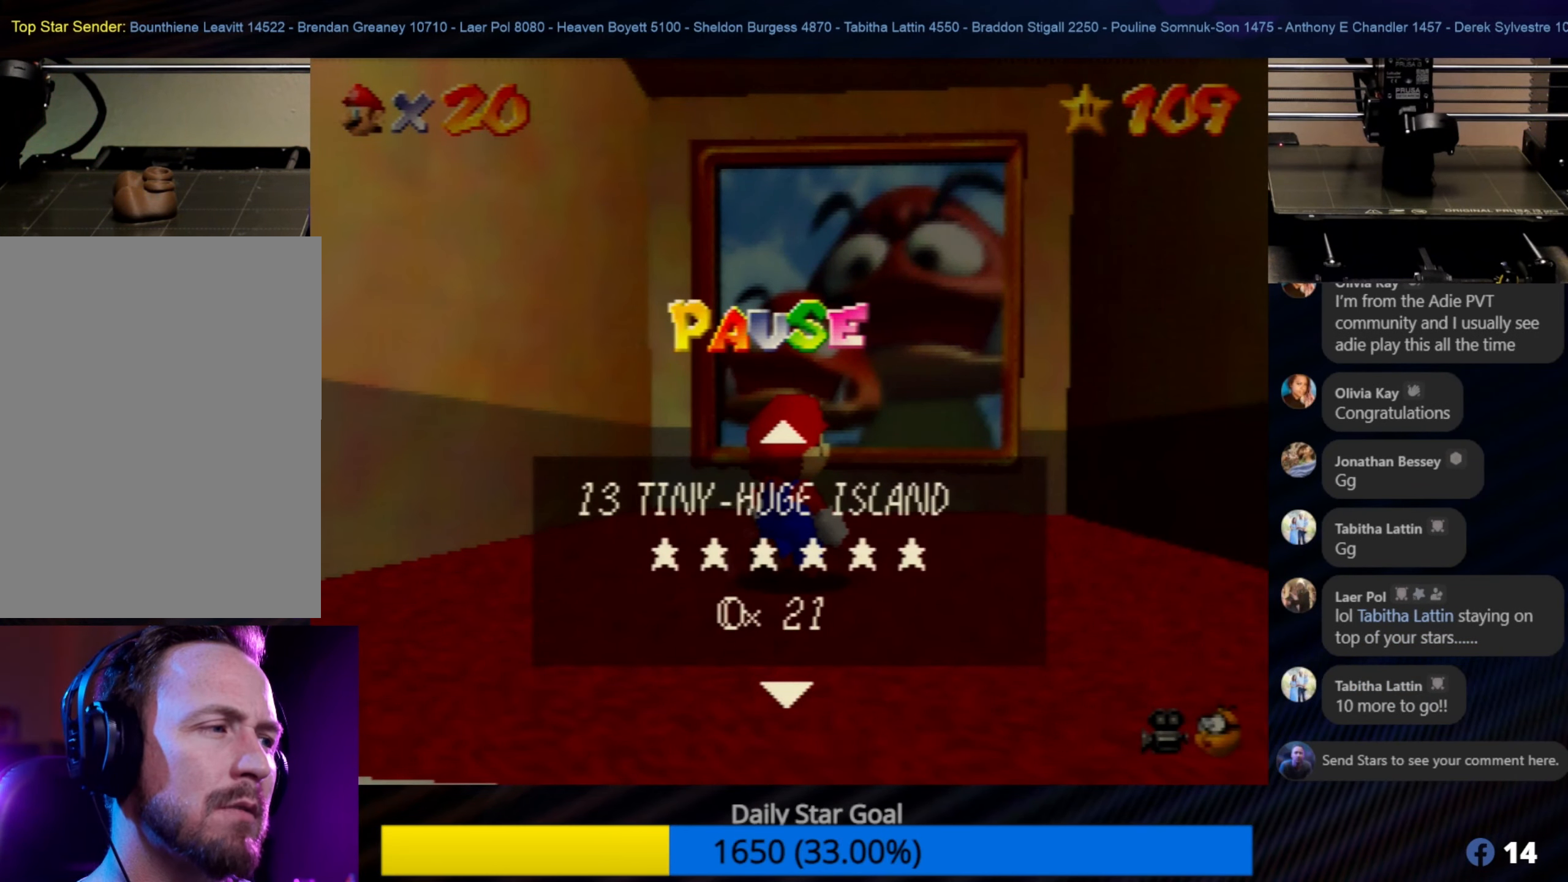
{"buttons": [], "left_stick": "up", "events": [[33, "START", "down"], [166, "START", "up"], [466, "left_stick", "up"]]}
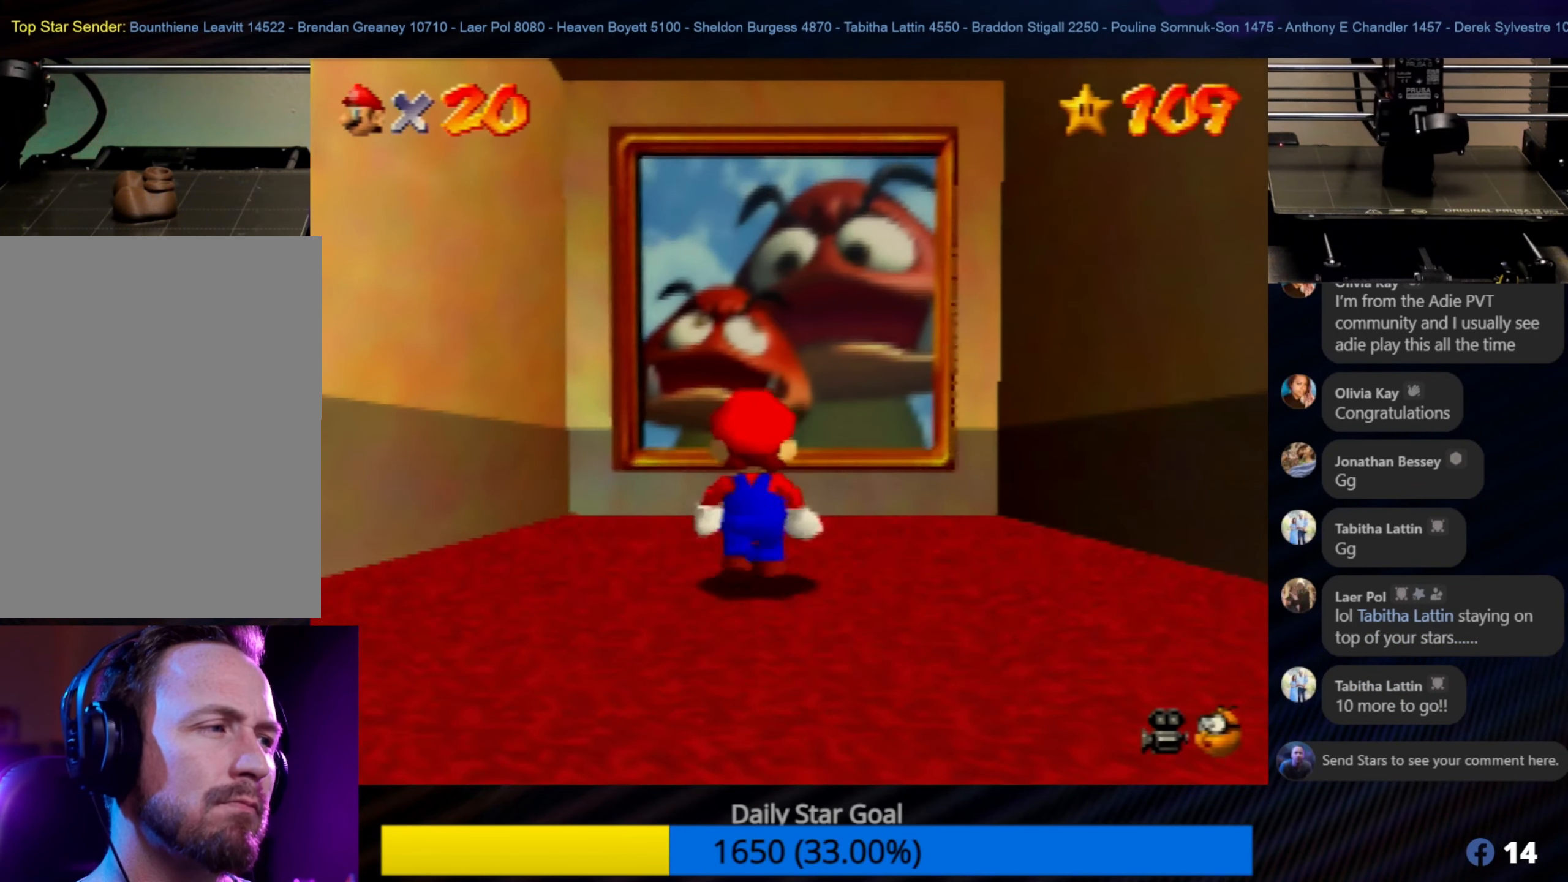
{"buttons": [], "left_stick": "center", "events": [[400, "left_stick", "center"]]}
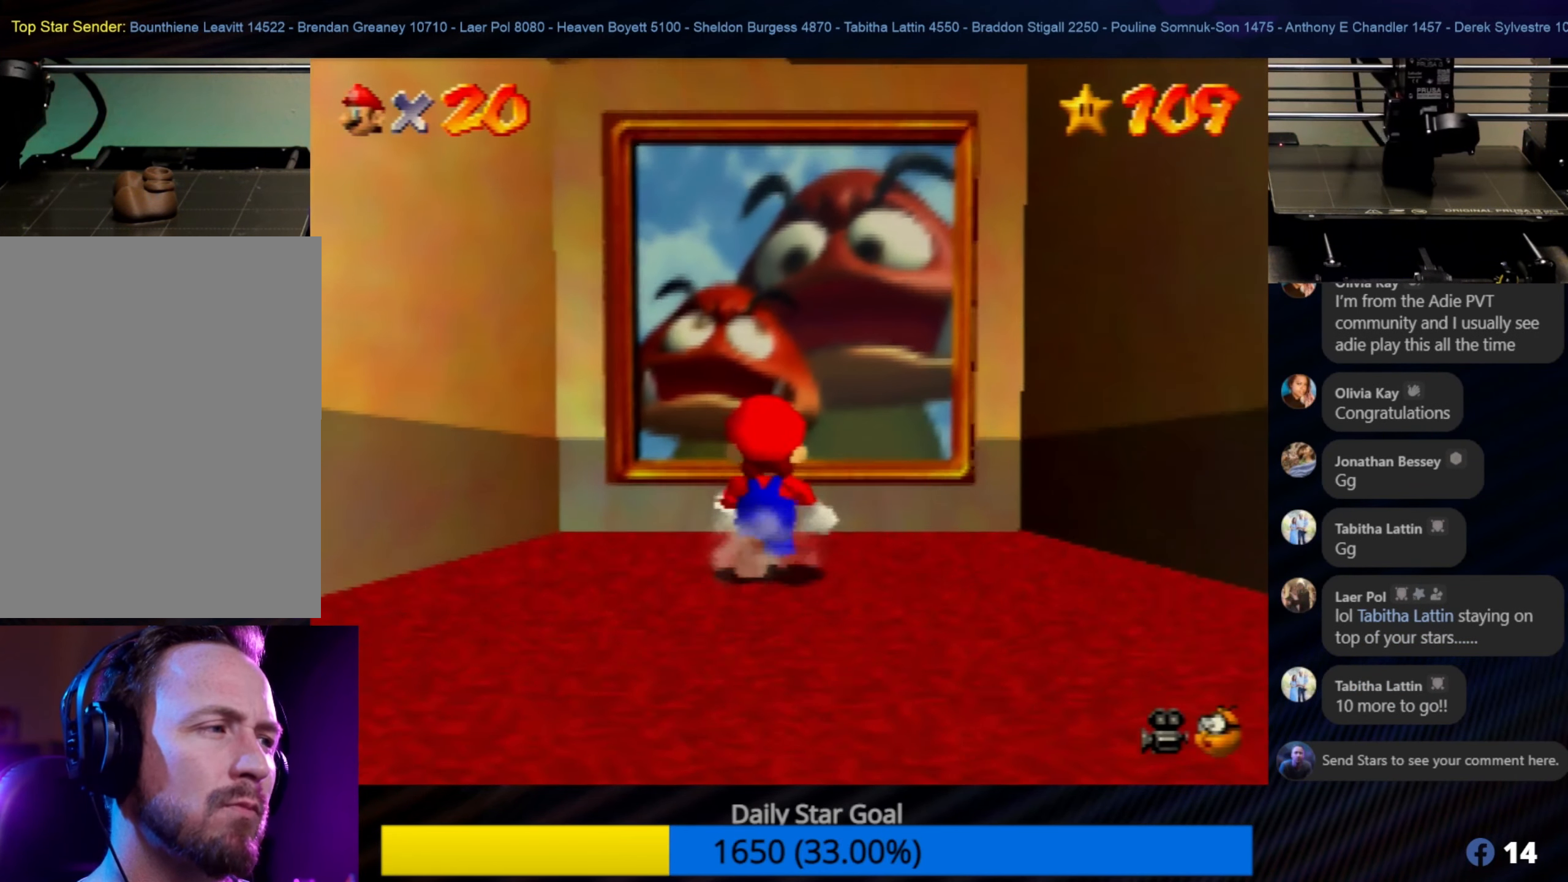
{"buttons": [], "left_stick": "center", "events": []}
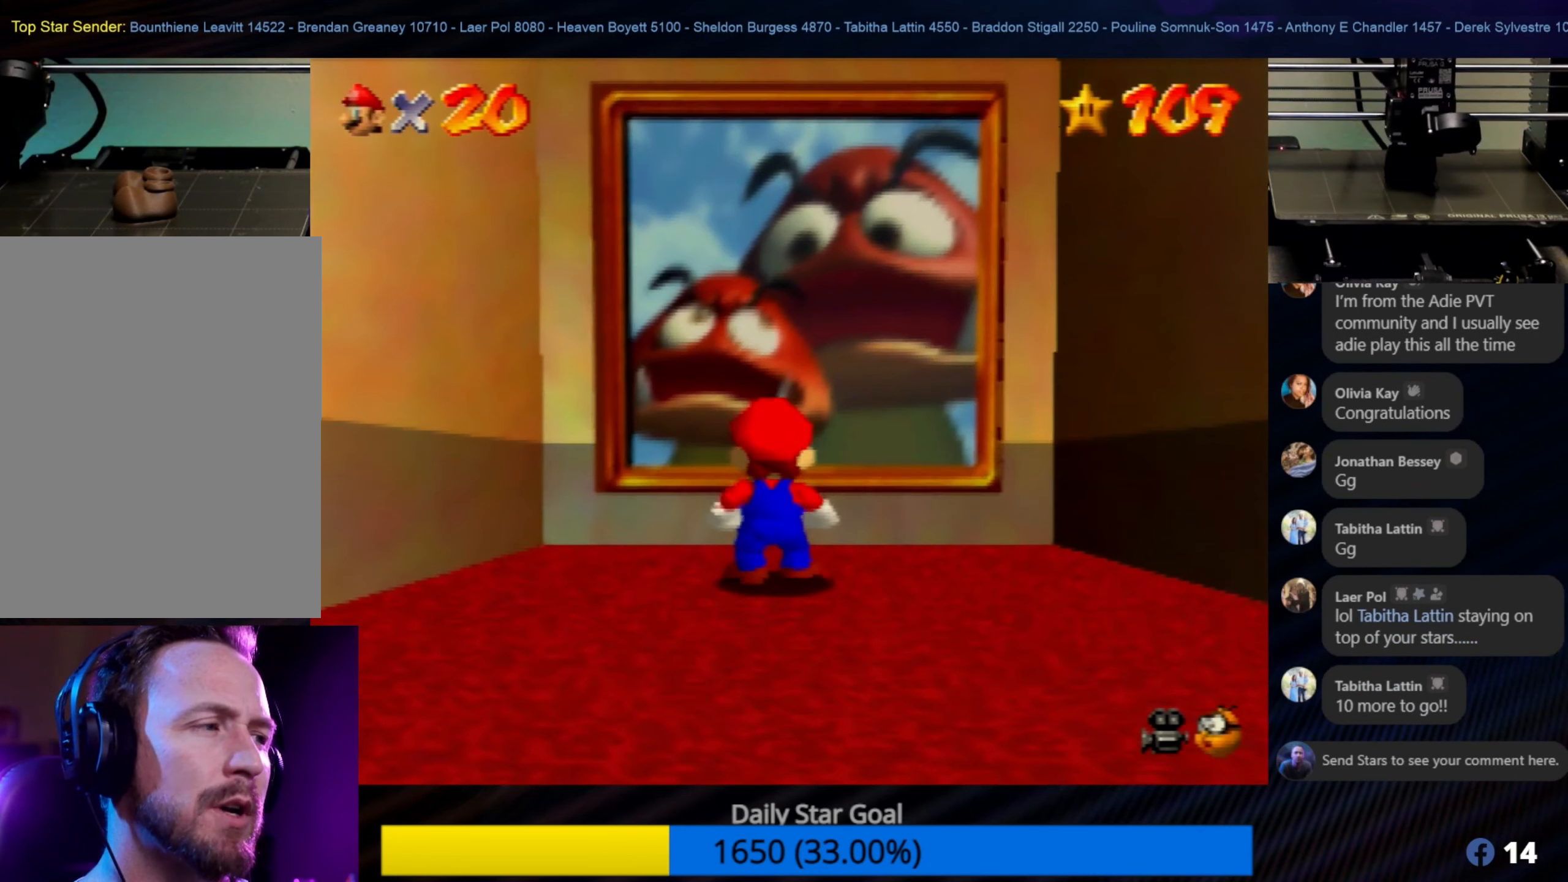
{"buttons": [], "left_stick": "up", "events": [[367, "left_stick", "up"]]}
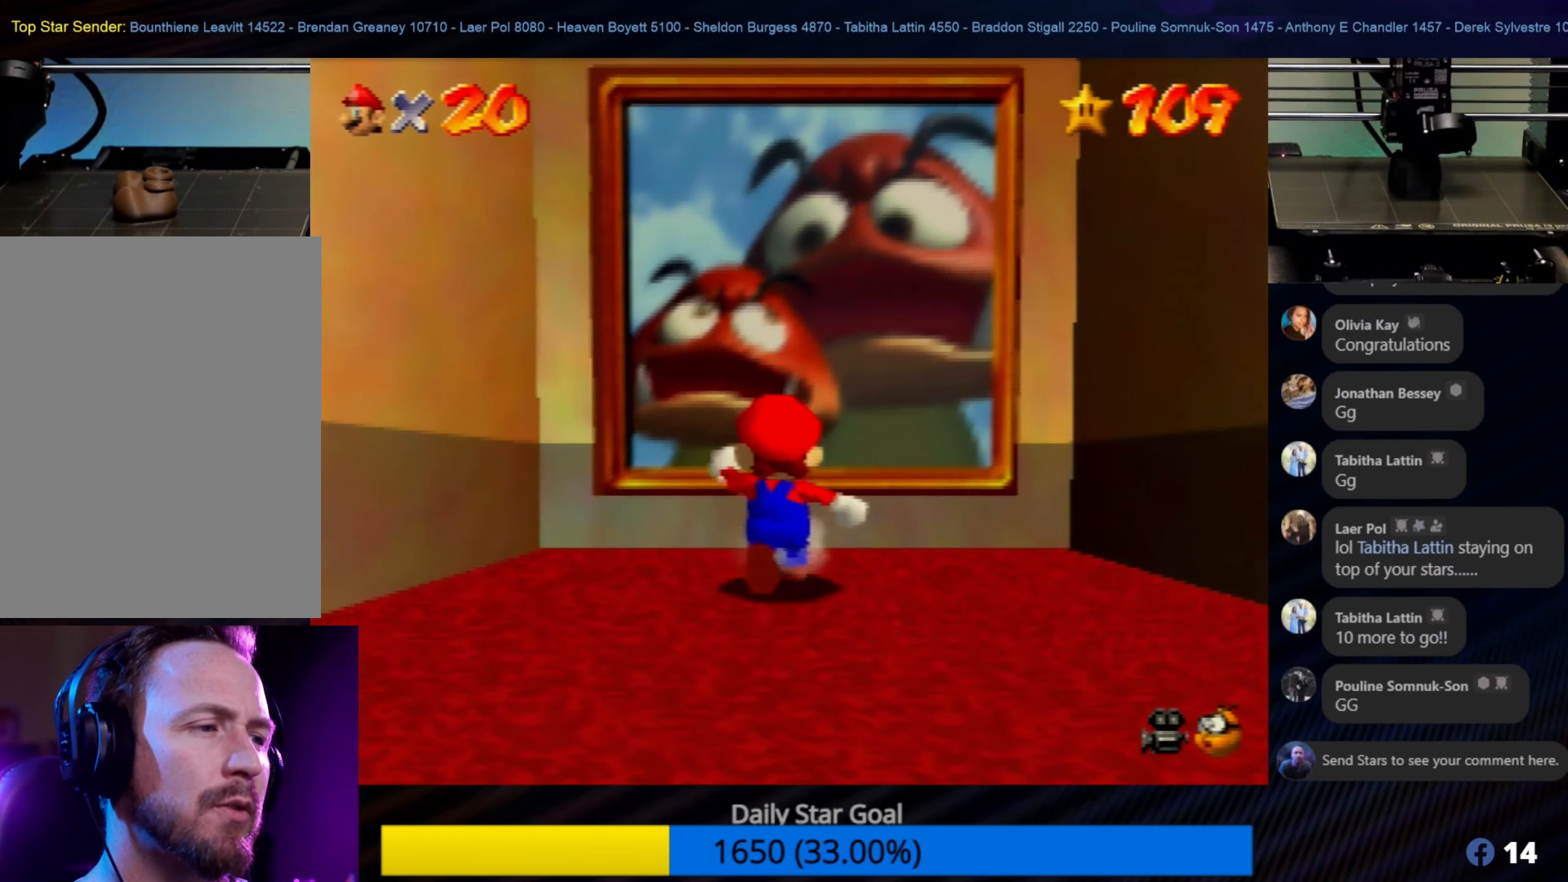
{"buttons": [], "left_stick": "up", "events": [[167, "A", "down"], [317, "A", "up"]]}
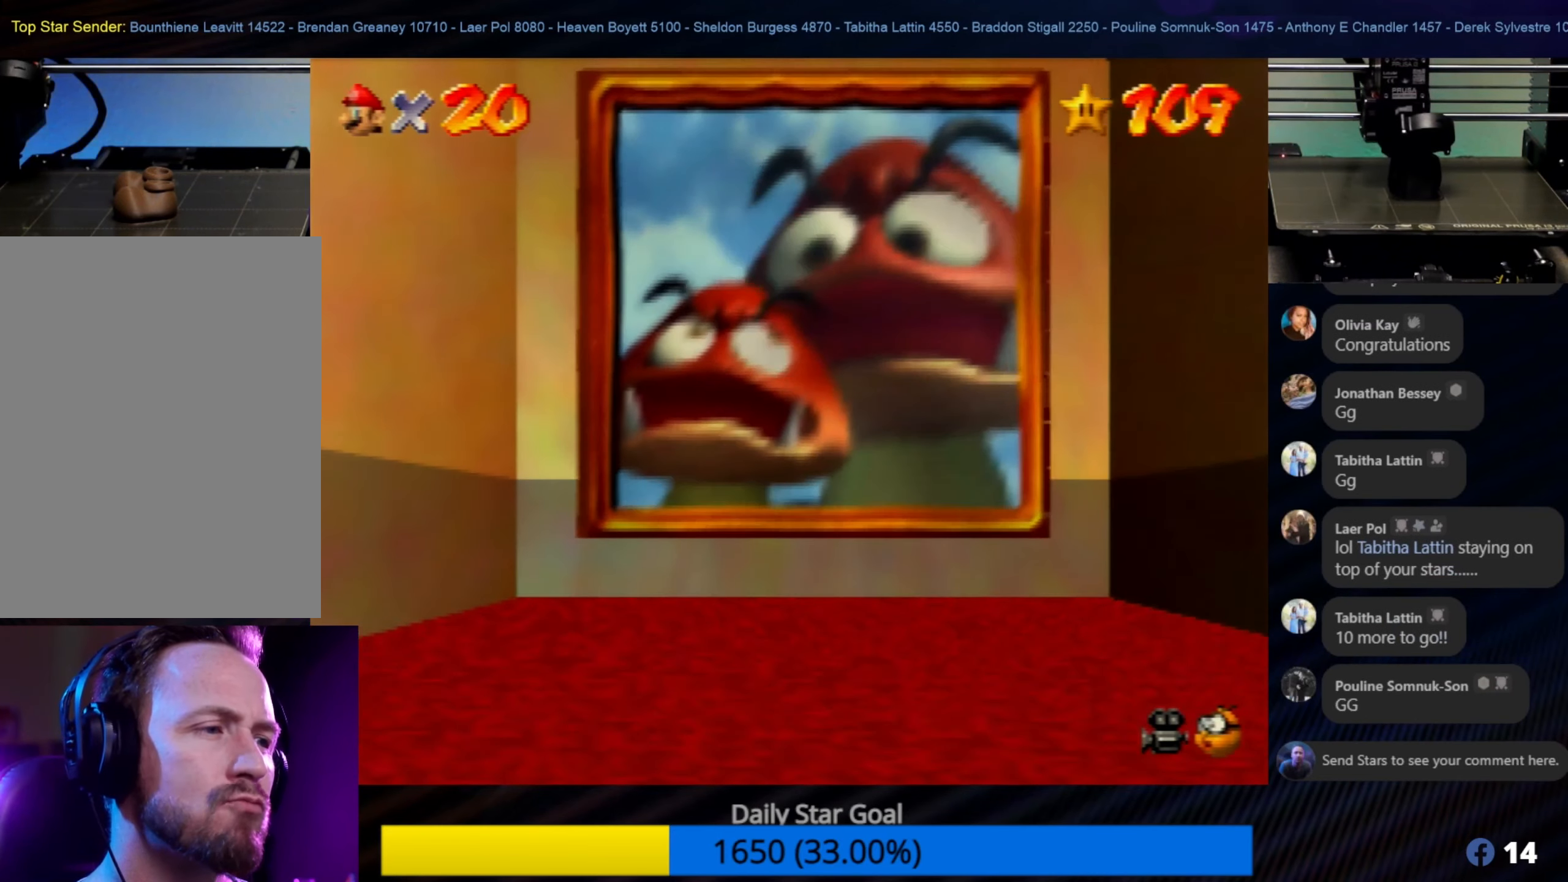
{"buttons": [], "left_stick": "center", "events": [[433, "left_stick", "center"]]}
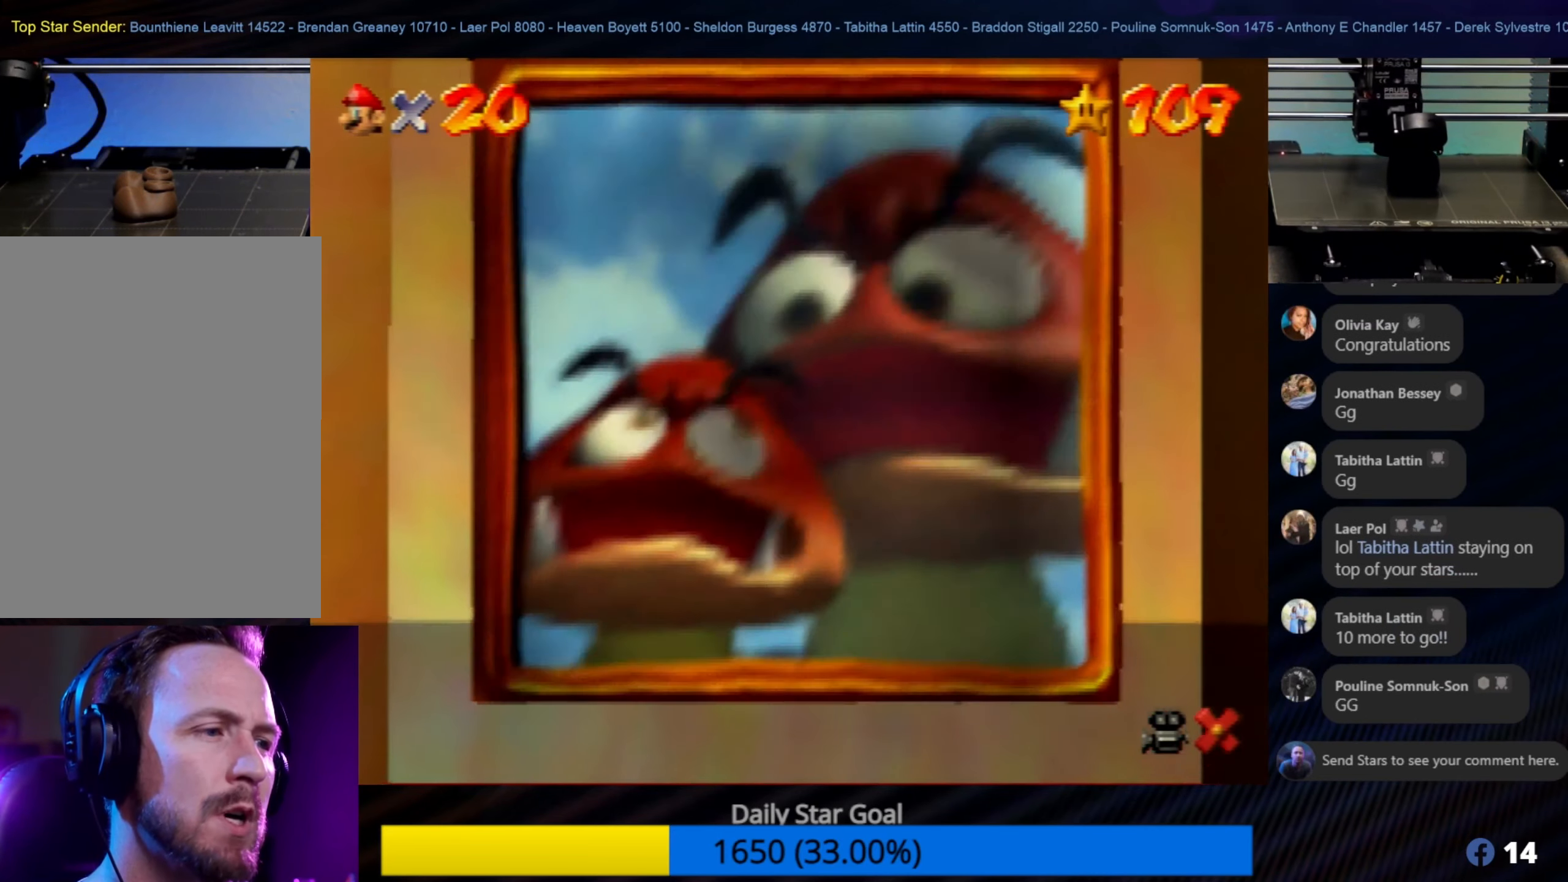
{"buttons": [], "left_stick": "center", "events": []}
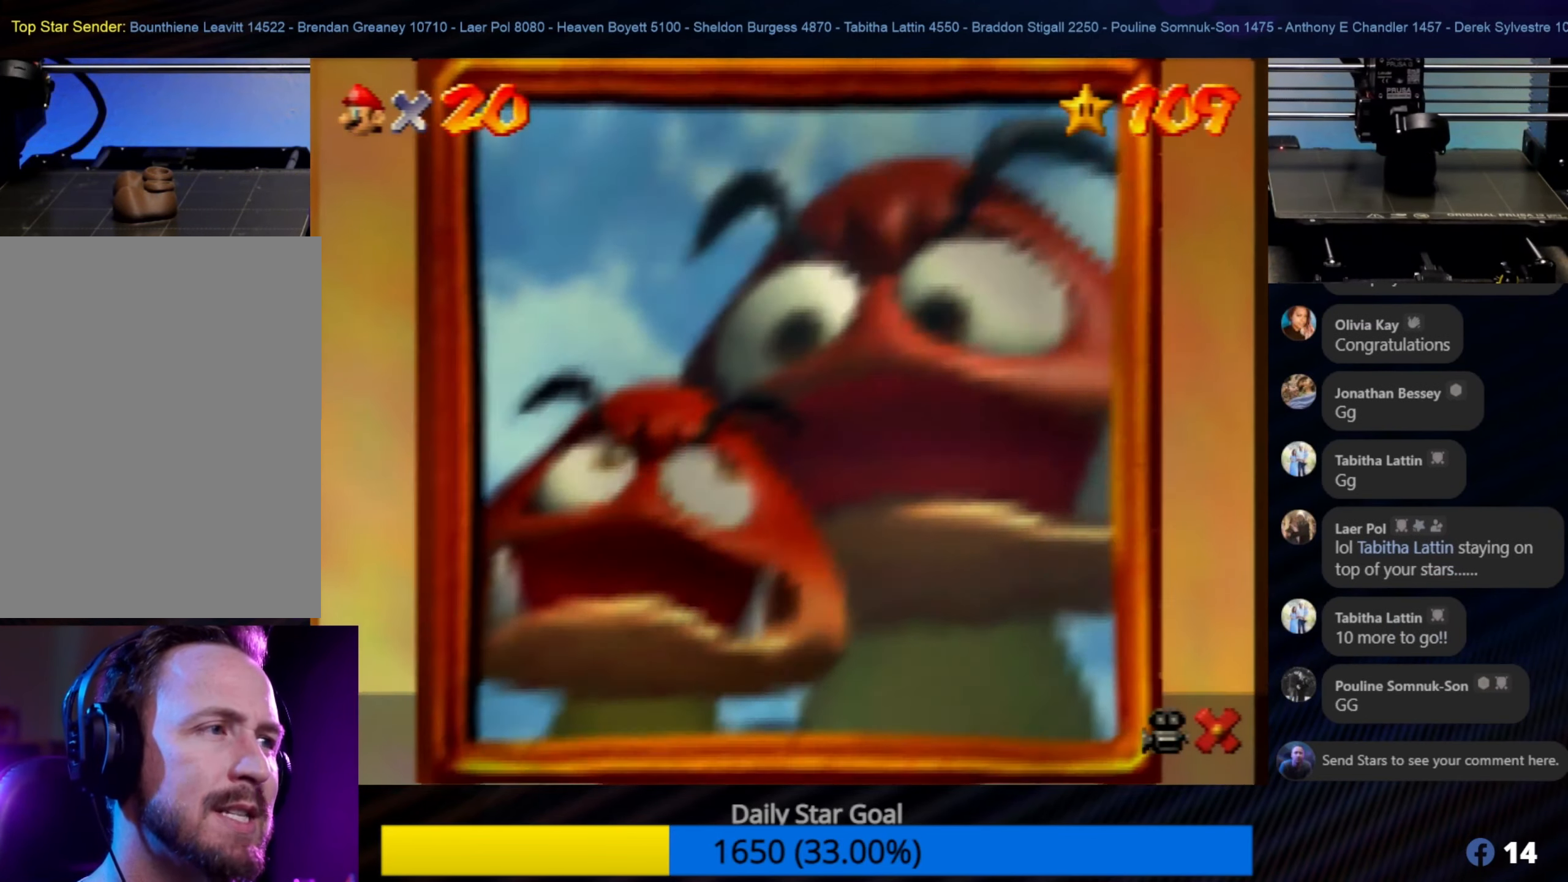
{"buttons": [], "left_stick": "center", "events": []}
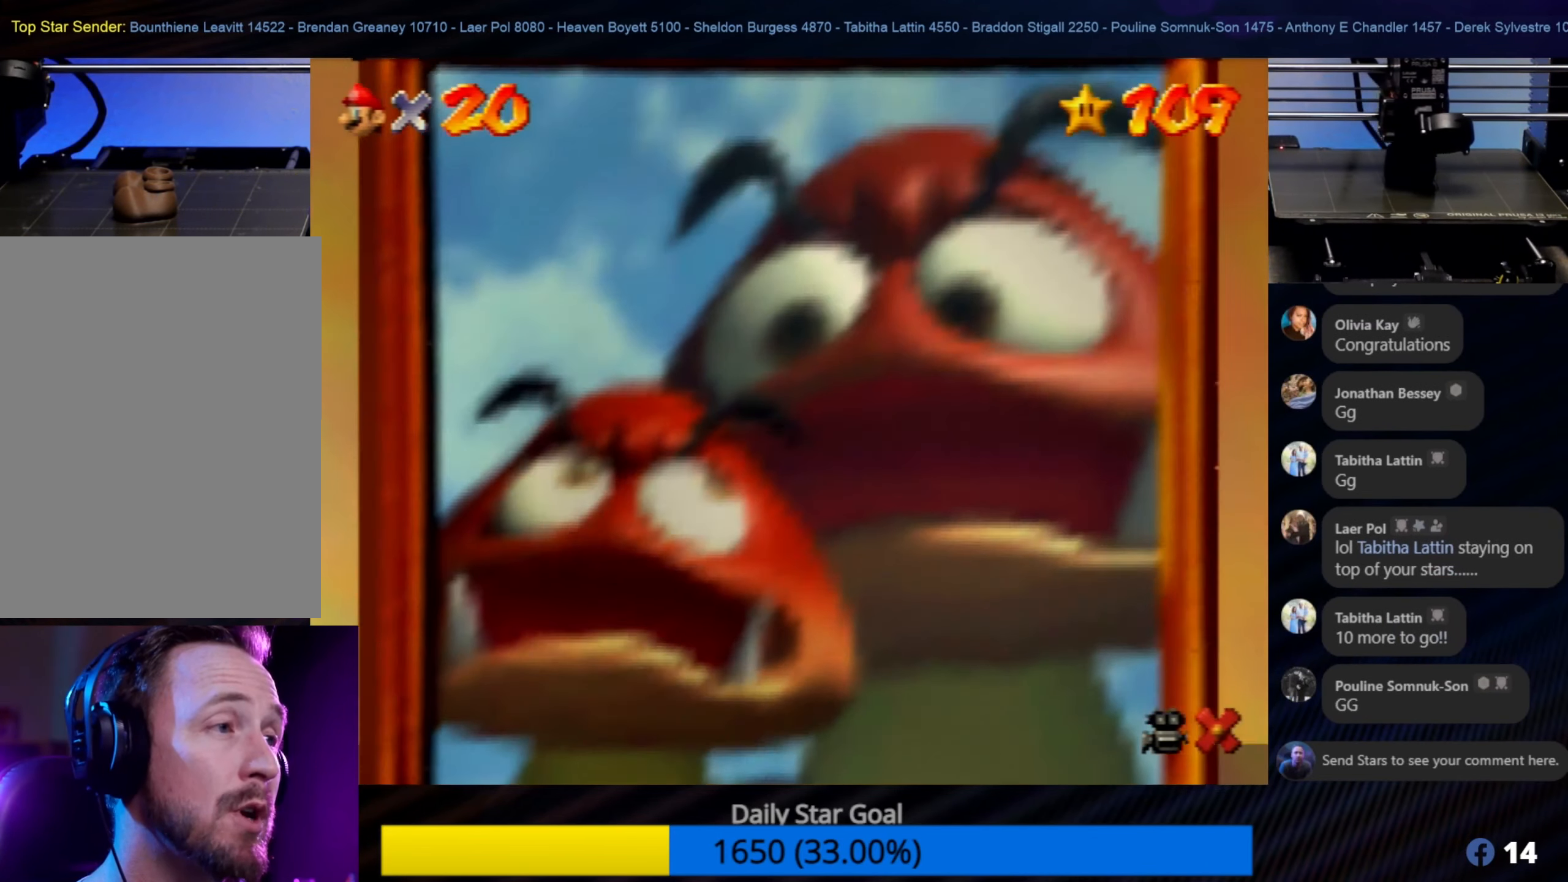
{"buttons": [], "left_stick": "center", "events": []}
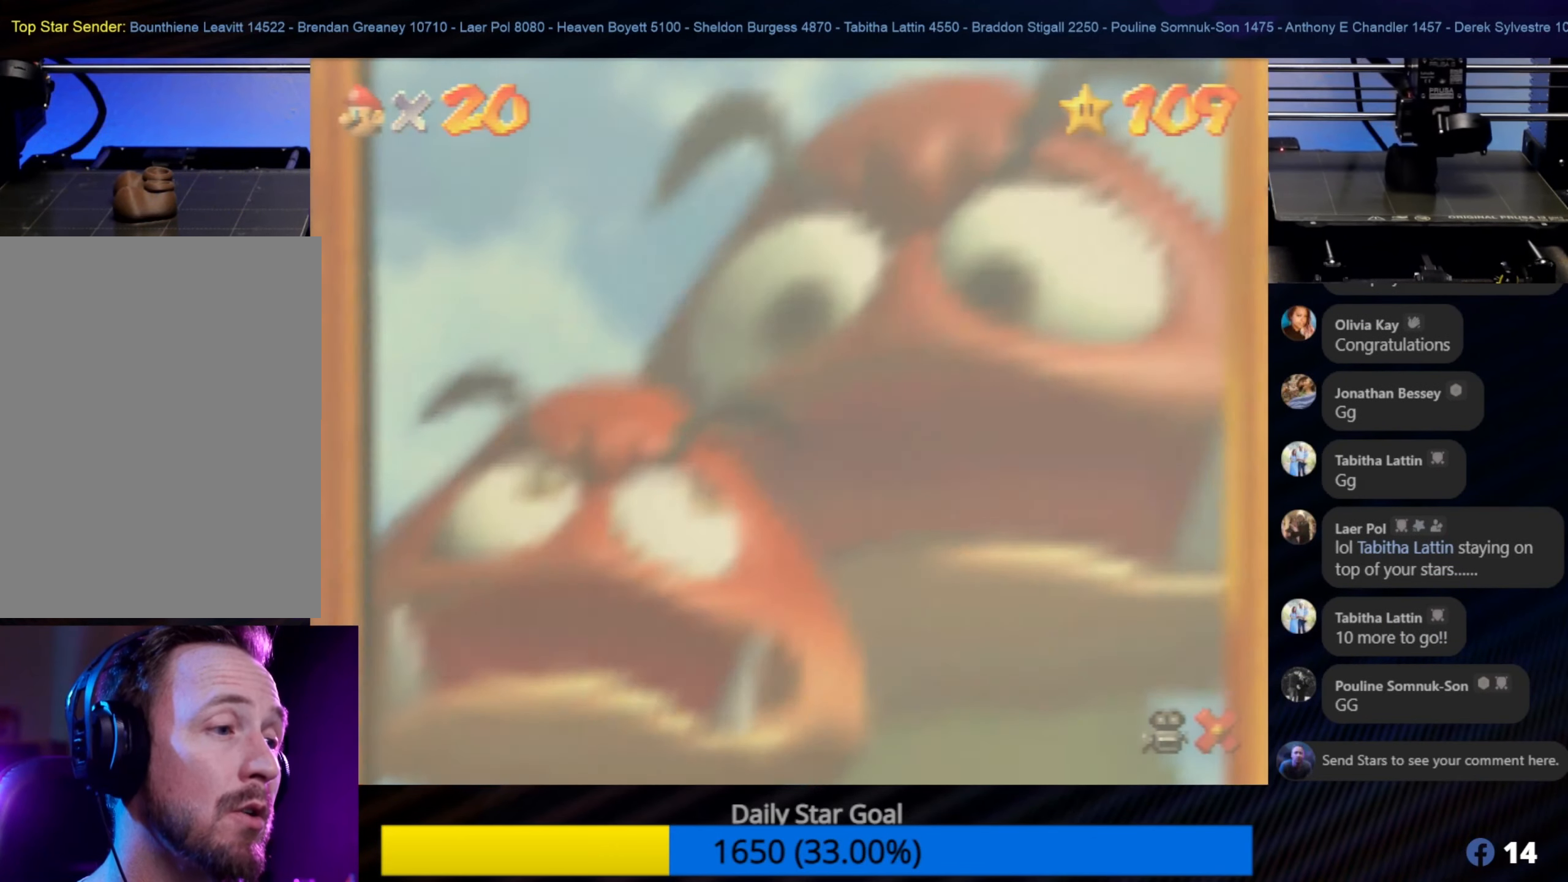
{"buttons": [], "left_stick": "center", "events": []}
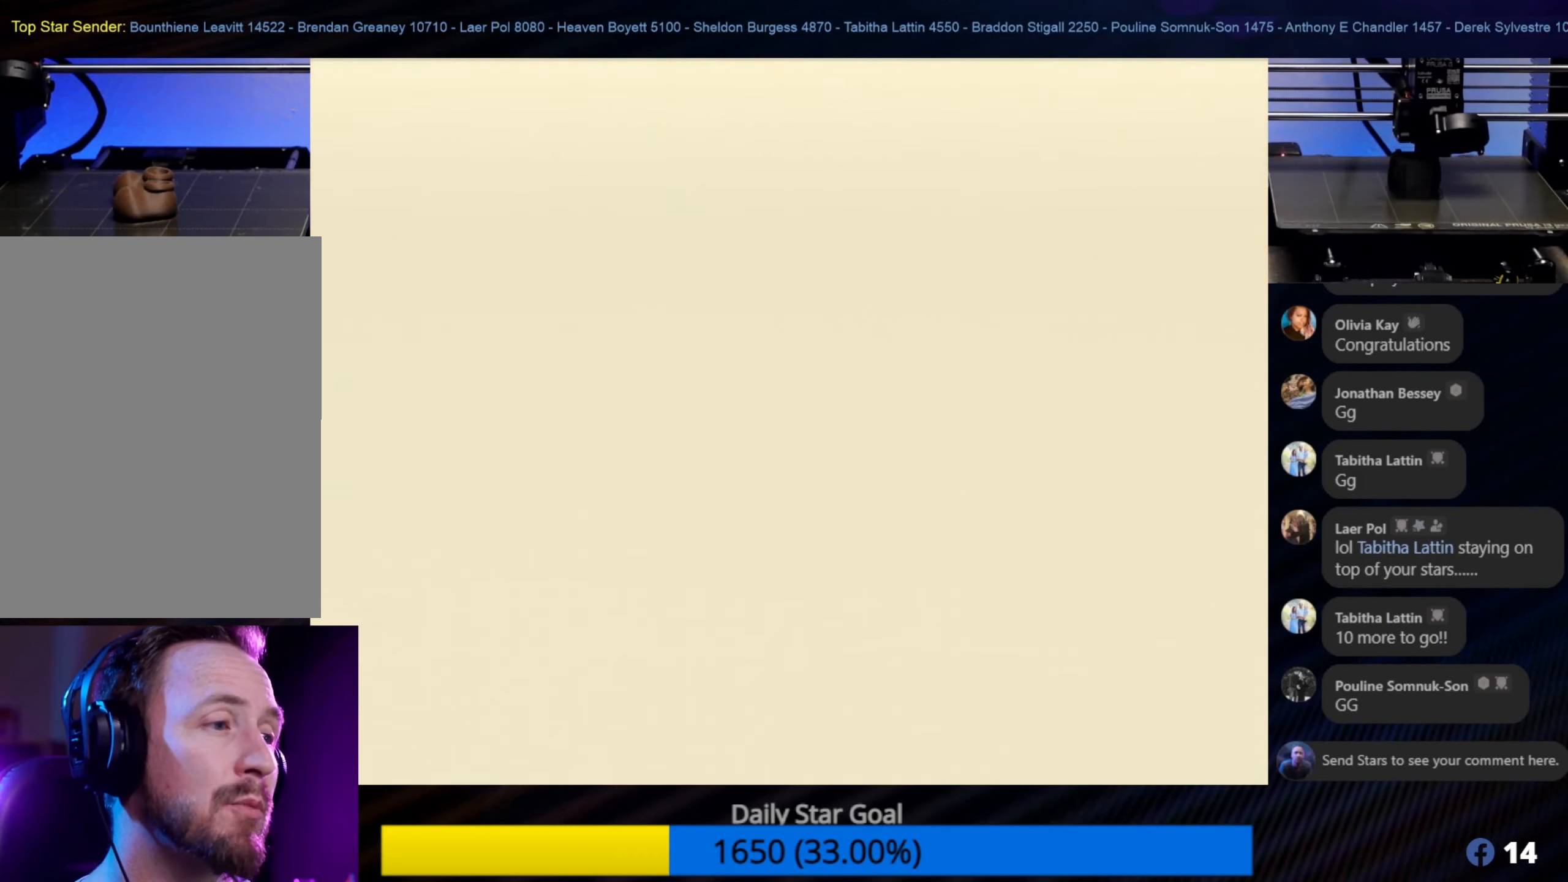
{"buttons": [], "left_stick": "center", "events": []}
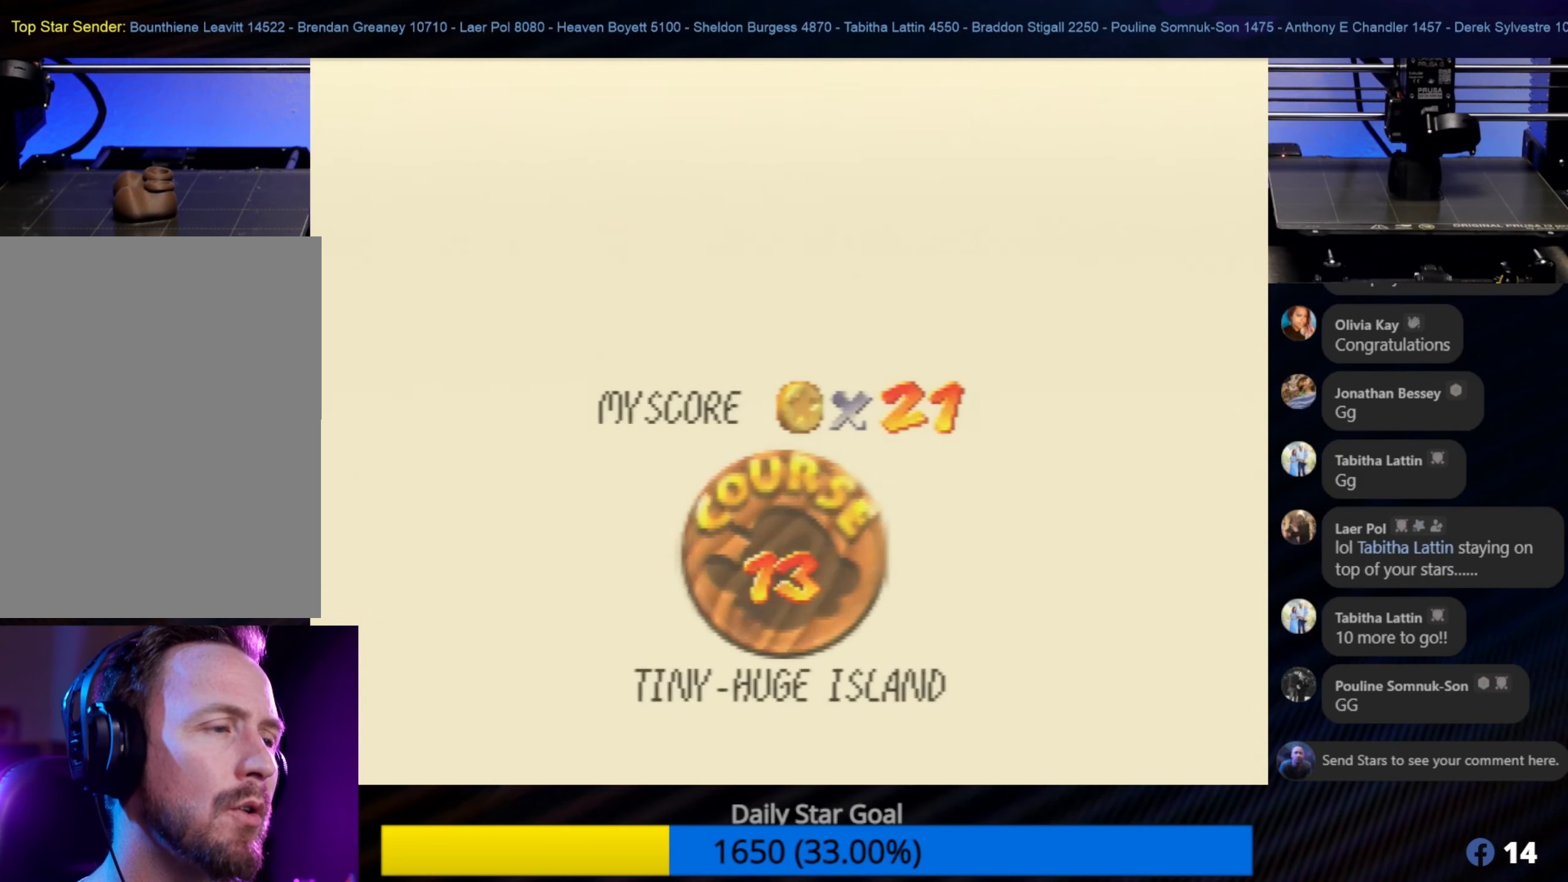
{"buttons": [], "left_stick": "center", "events": []}
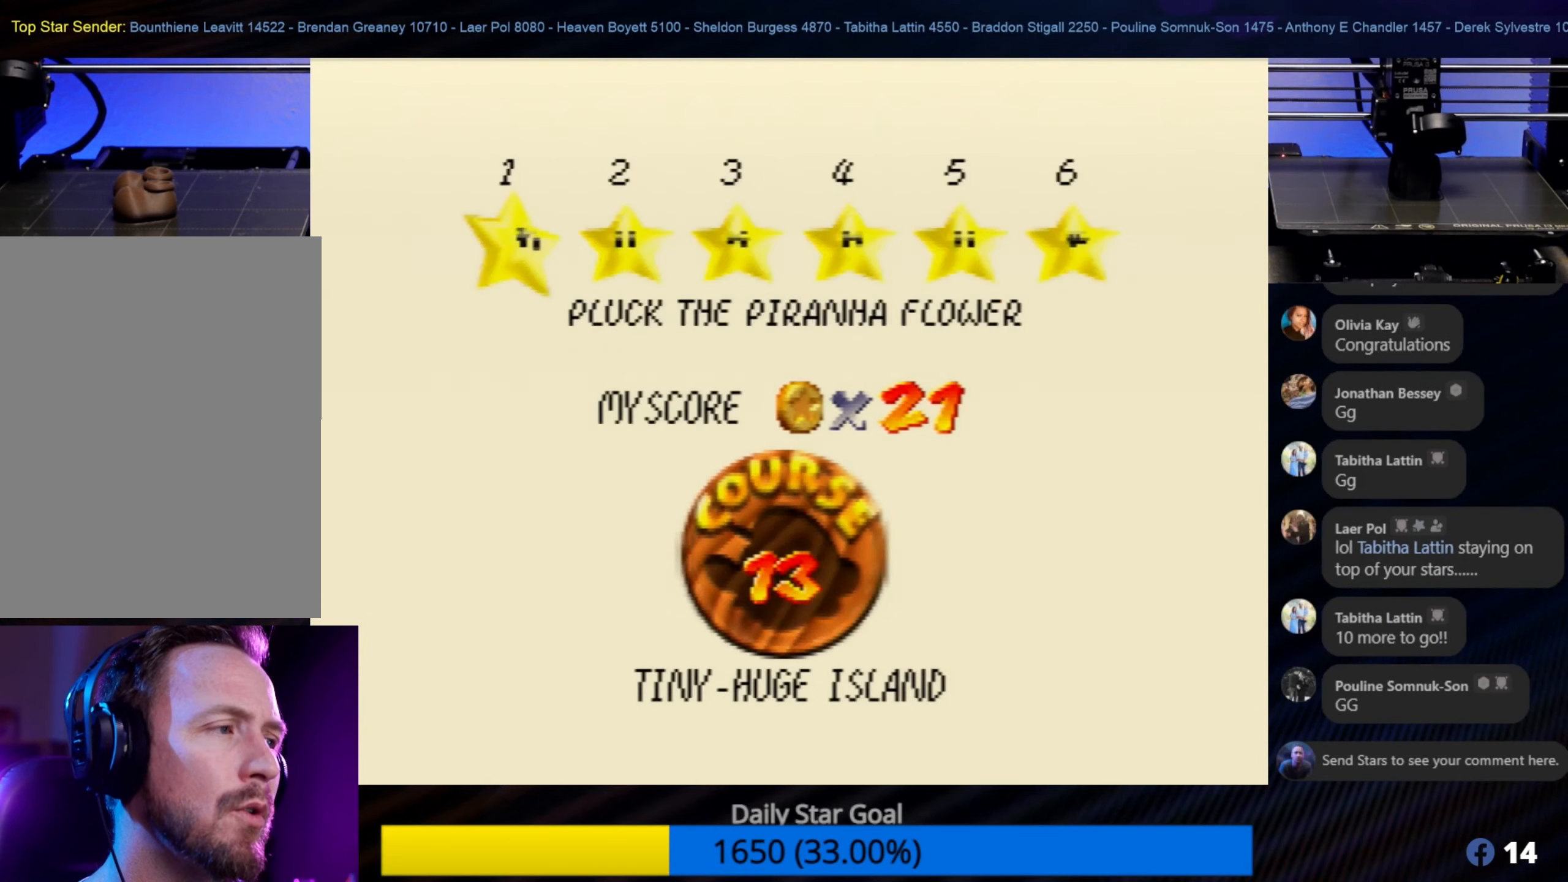
{"buttons": [], "left_stick": "center", "events": []}
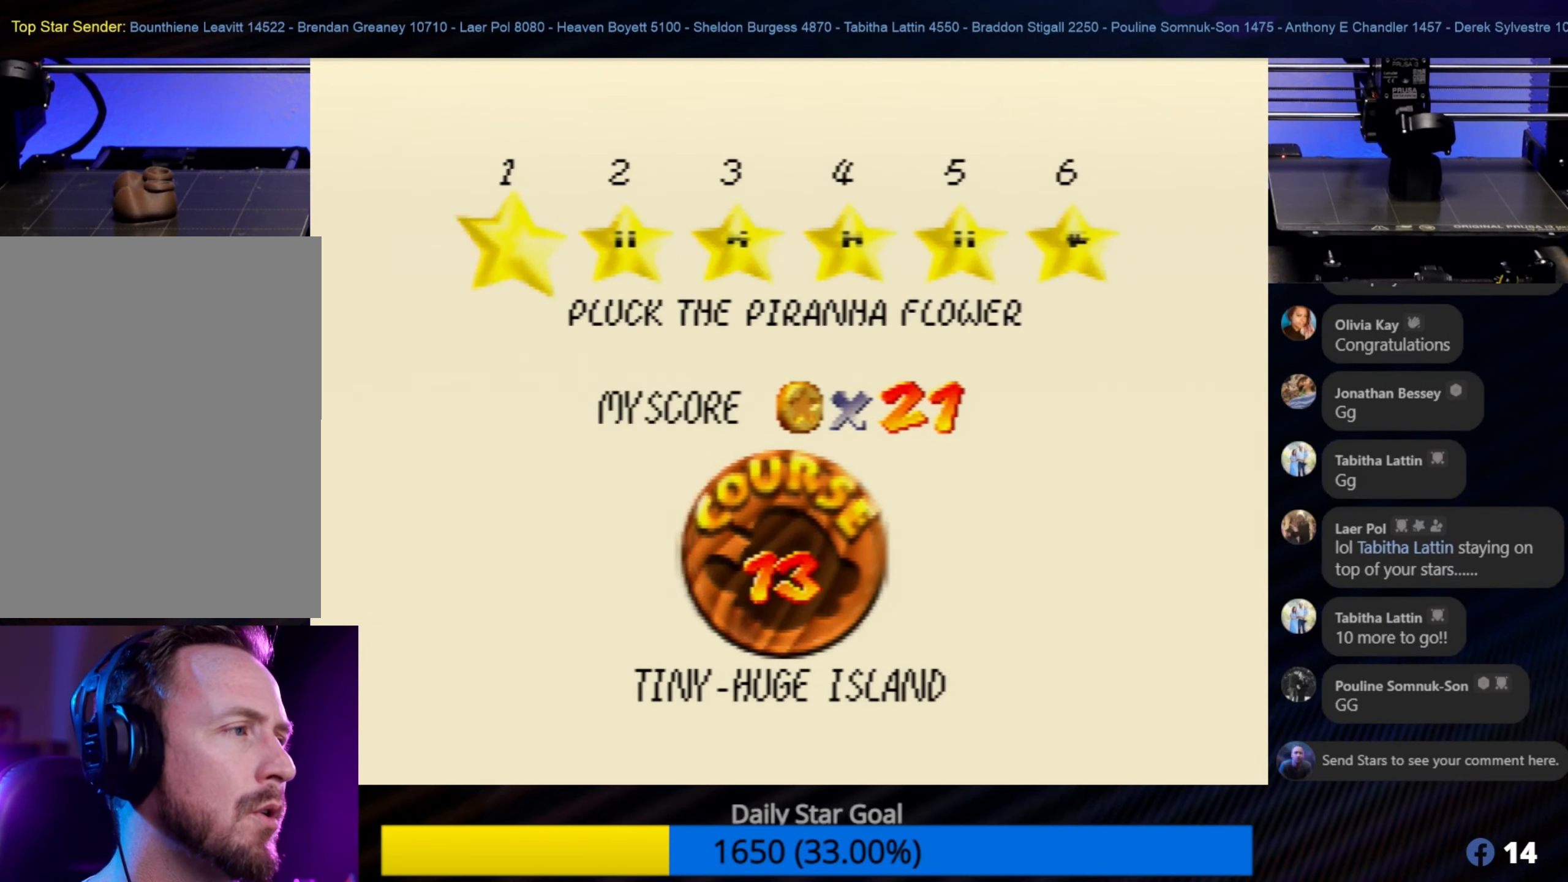
{"buttons": [], "left_stick": "center", "events": []}
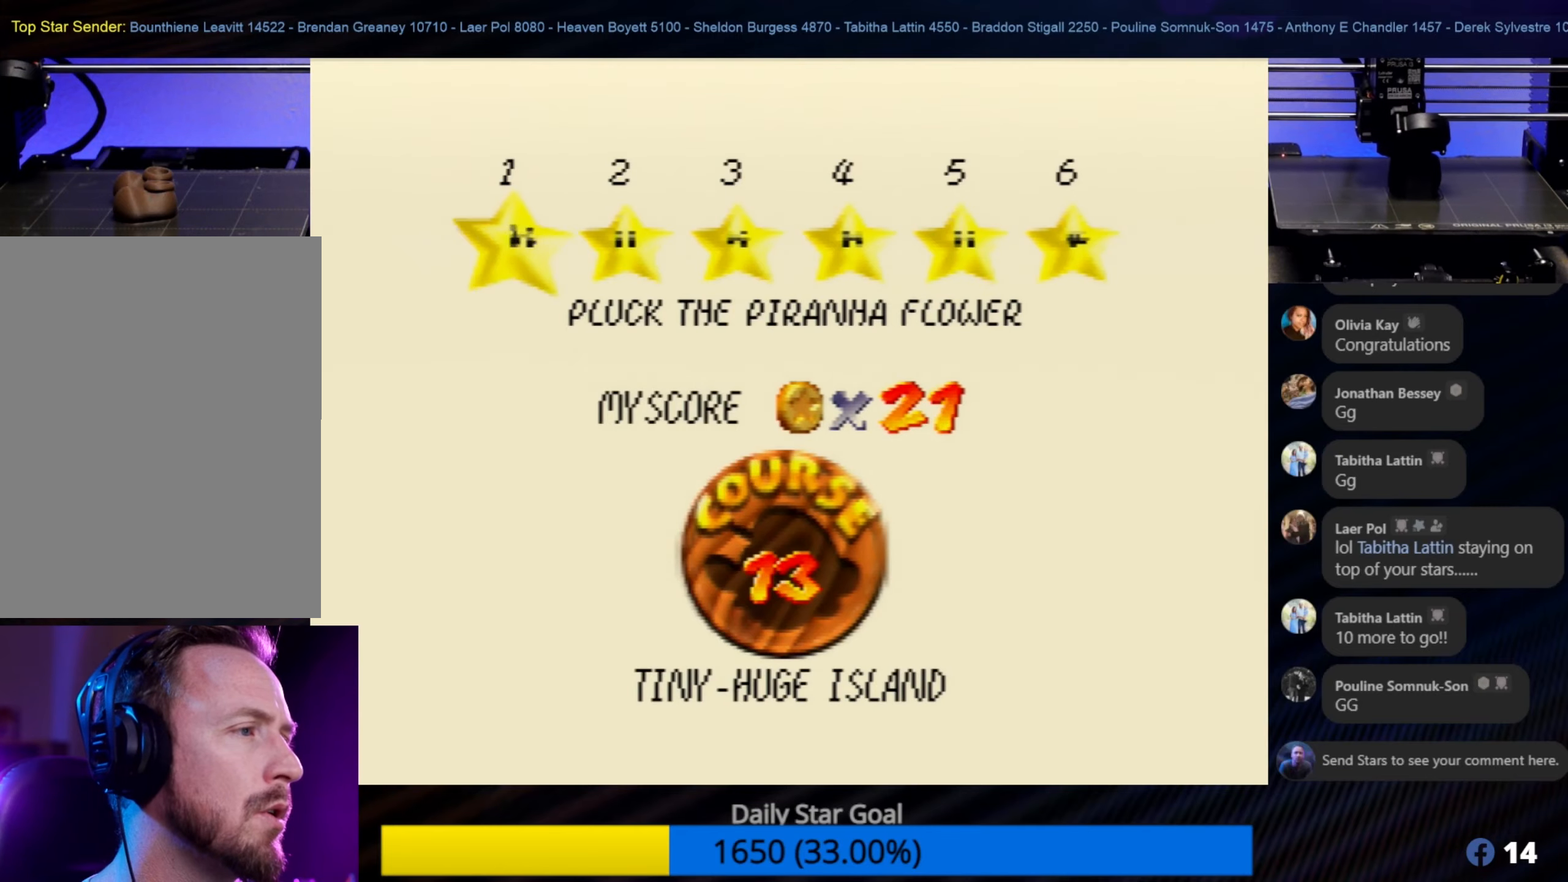
{"buttons": [], "left_stick": "center", "events": []}
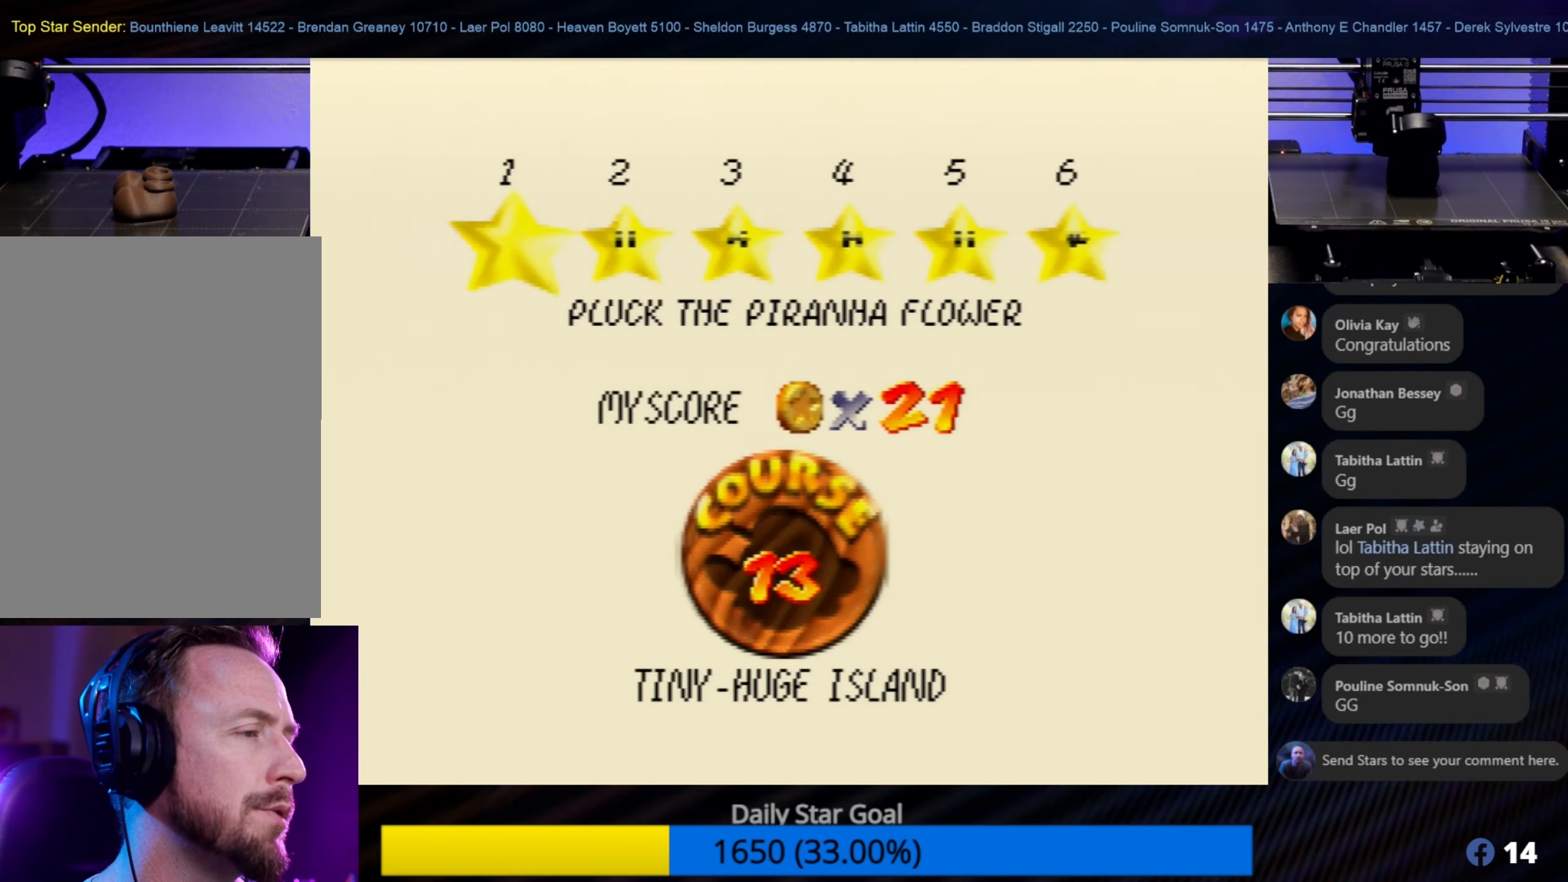
{"buttons": [], "left_stick": "center", "events": [[17, "A", "down"], [150, "A", "up"]]}
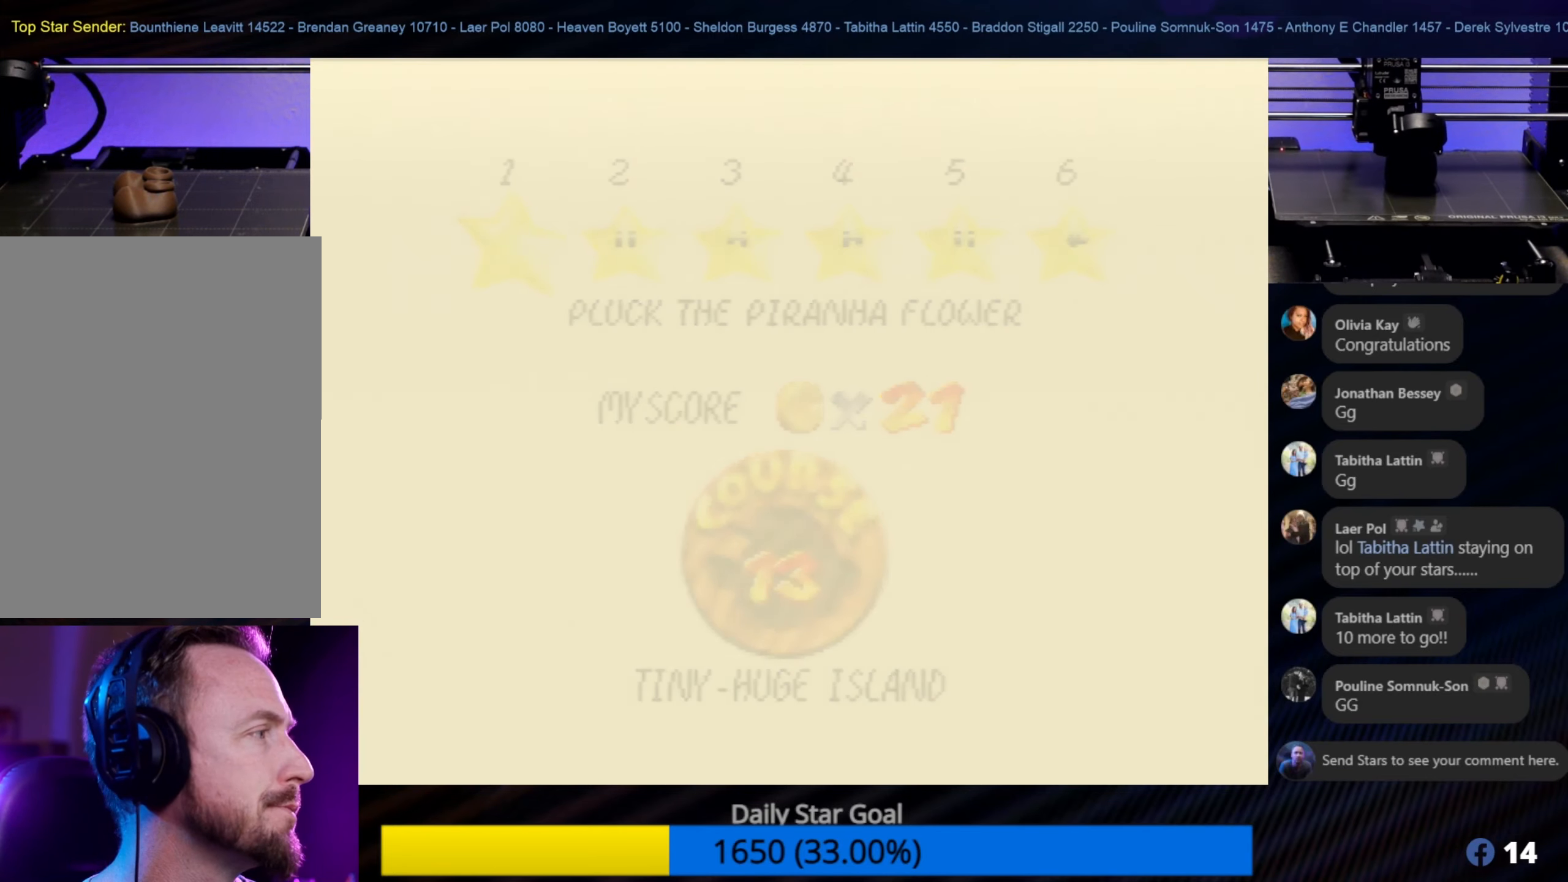
{"buttons": [], "left_stick": "center", "events": []}
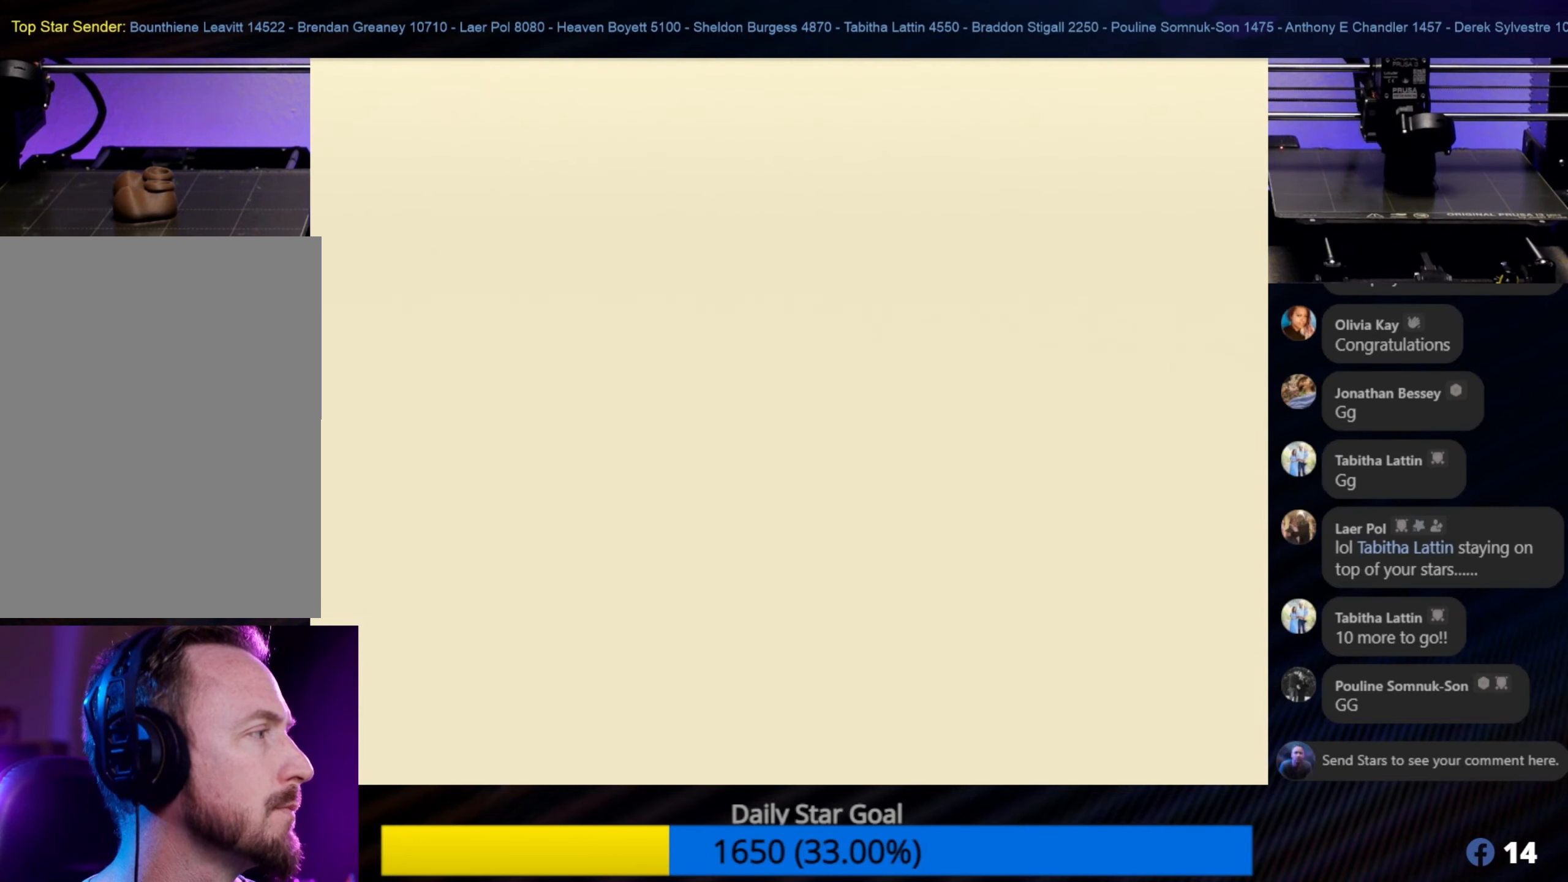
{"buttons": [], "left_stick": "center", "events": []}